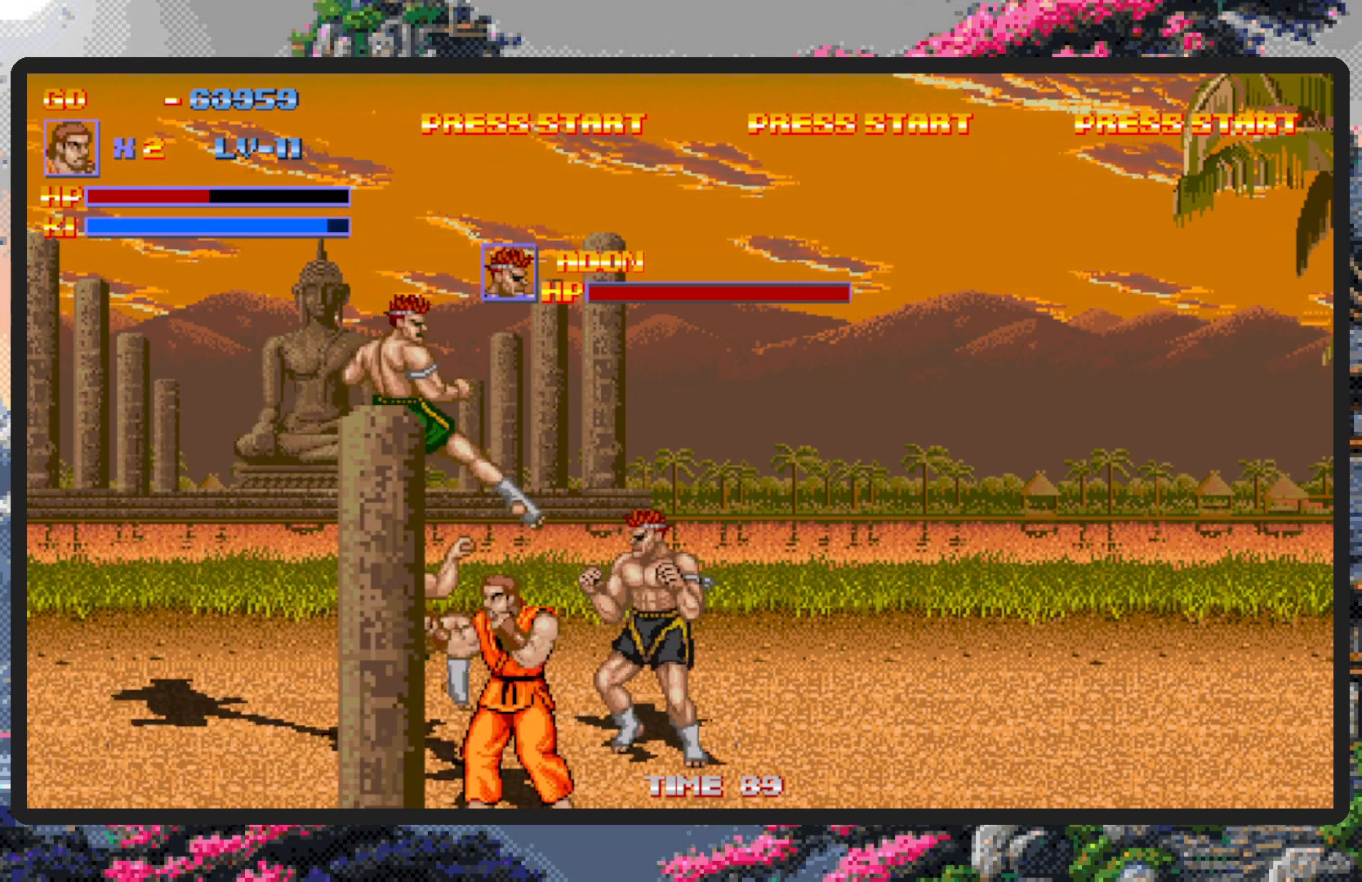
Gameplay with a controller (Nintendo layout); each line is a JSON object with the inputs held at the frame after it. "events" lists button and stick changes between this image and that frame as [ms after this image, input, new state], when the widget could be followed in between. Not read: L2 L3 R2 R3 left_stick right_stick.
{"buttons": ["DPAD_UP", "DPAD_RIGHT"], "events": [[16, "Y", "down"], [66, "Y", "up"], [150, "DPAD_UP", "up"], [300, "DPAD_DOWN", "down"], [417, "DPAD_DOWN", "up"], [417, "DPAD_LEFT", "up"], [417, "DPAD_RIGHT", "down"], [450, "DPAD_UP", "down"]]}
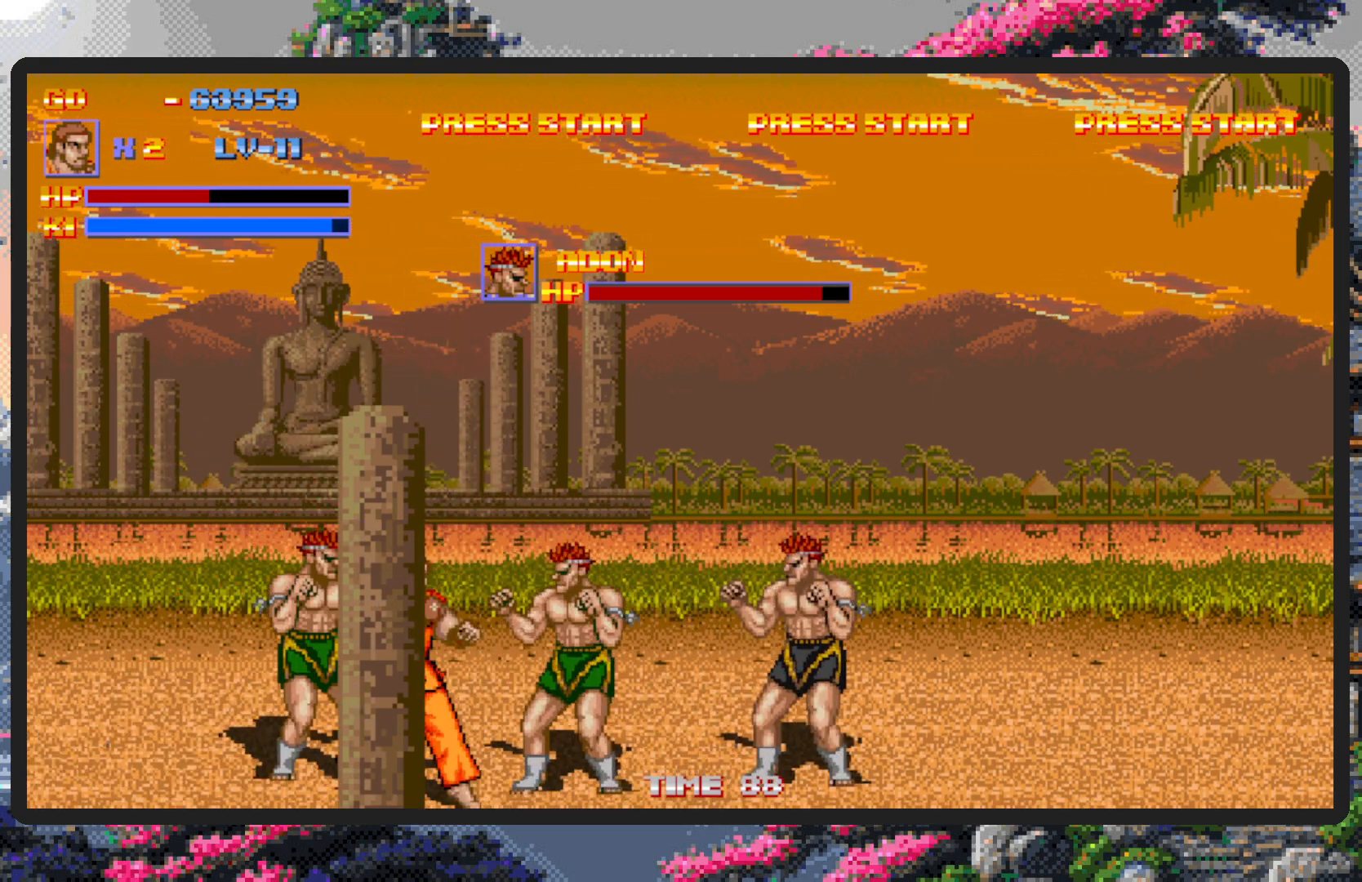
{"buttons": [], "events": [[83, "Y", "down"], [117, "Y", "up"], [150, "Y", "down"], [200, "Y", "up"], [250, "Y", "down"], [284, "DPAD_UP", "up"], [300, "Y", "up"], [334, "Y", "down"], [400, "Y", "up"], [434, "DPAD_RIGHT", "up"], [434, "Y", "down"], [467, "Y", "up"]]}
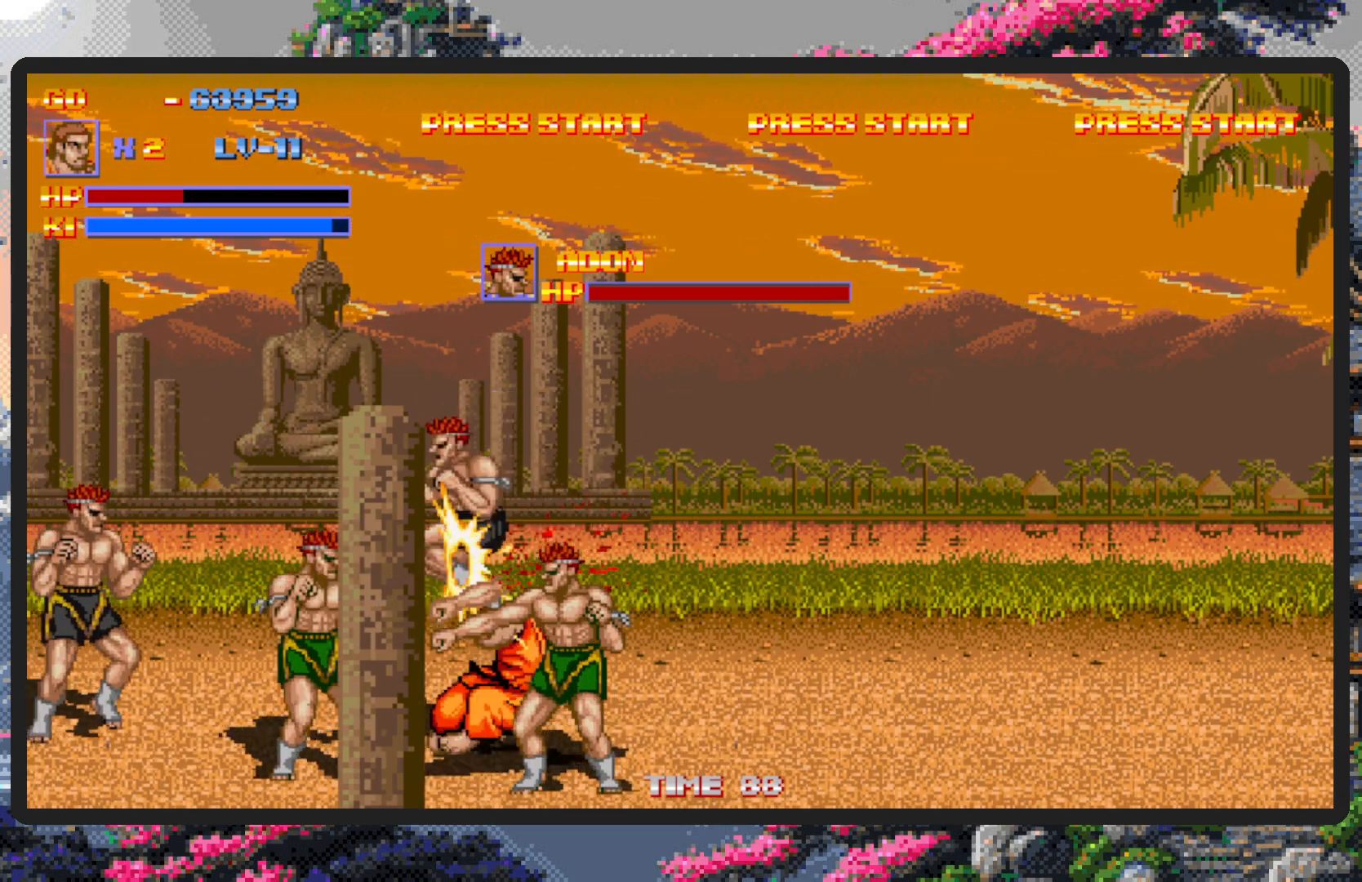
{"buttons": [], "events": [[16, "Y", "down"], [66, "Y", "up"], [100, "Y", "down"], [150, "Y", "up"], [200, "Y", "down"], [233, "Y", "up"], [283, "Y", "down"], [333, "Y", "up"], [383, "Y", "down"], [417, "Y", "up"], [467, "Y", "down"], [500, "Y", "up"]]}
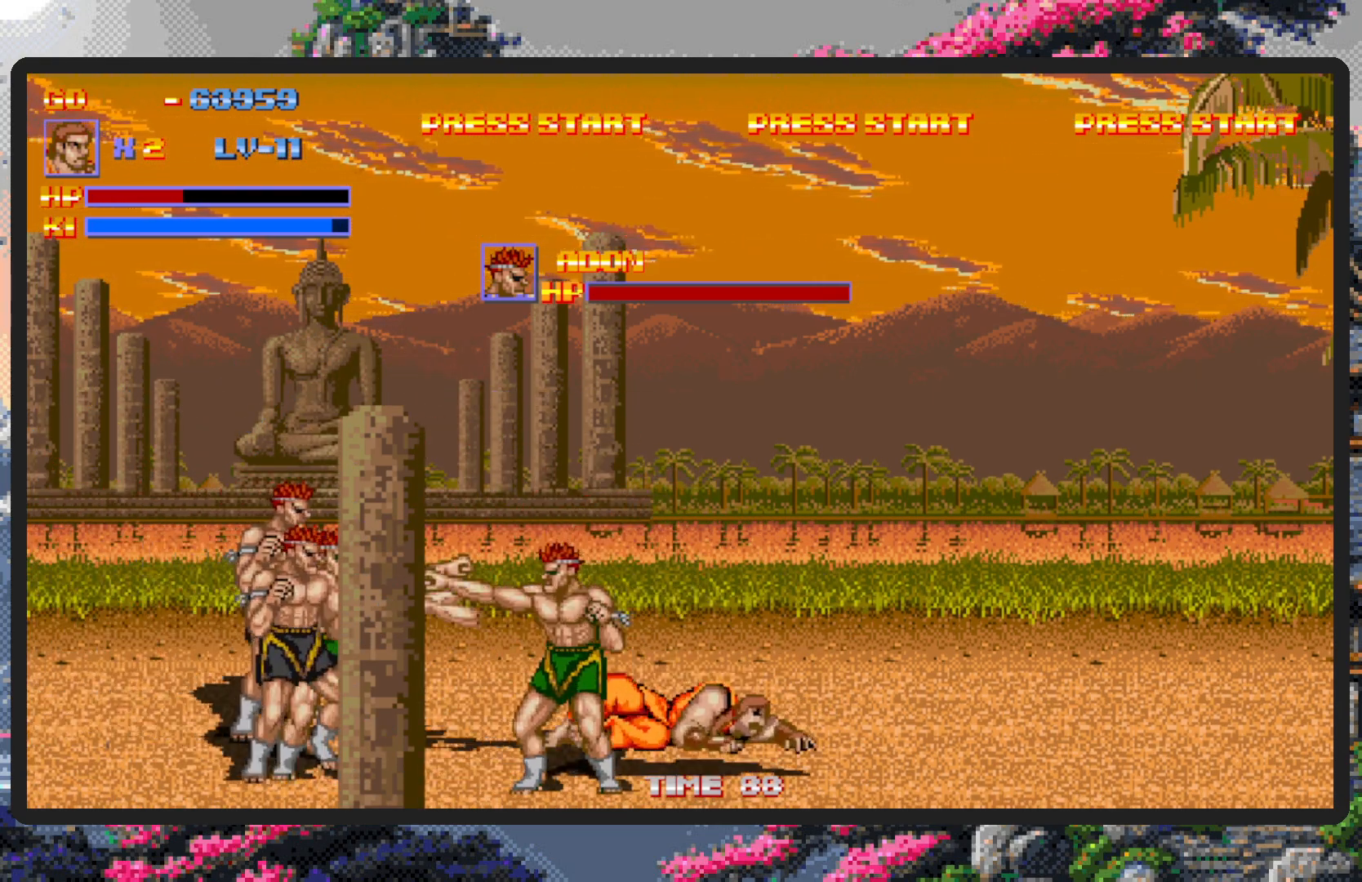
{"buttons": ["DPAD_LEFT"], "events": [[300, "DPAD_LEFT", "down"]]}
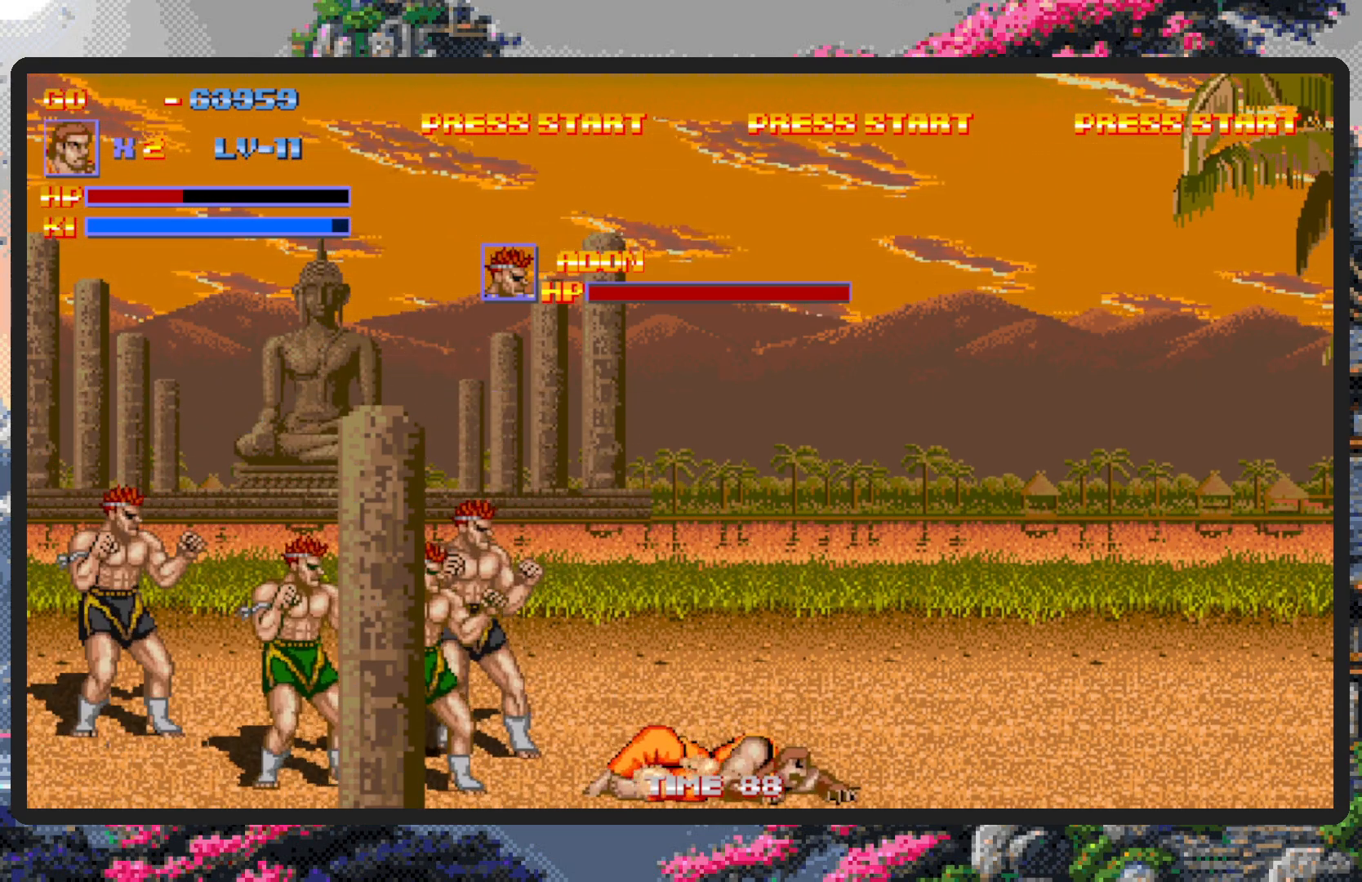
{"buttons": ["Y", "DPAD_UP", "DPAD_LEFT"], "events": [[133, "DPAD_UP", "down"], [400, "Y", "down"], [450, "Y", "up"], [500, "Y", "down"]]}
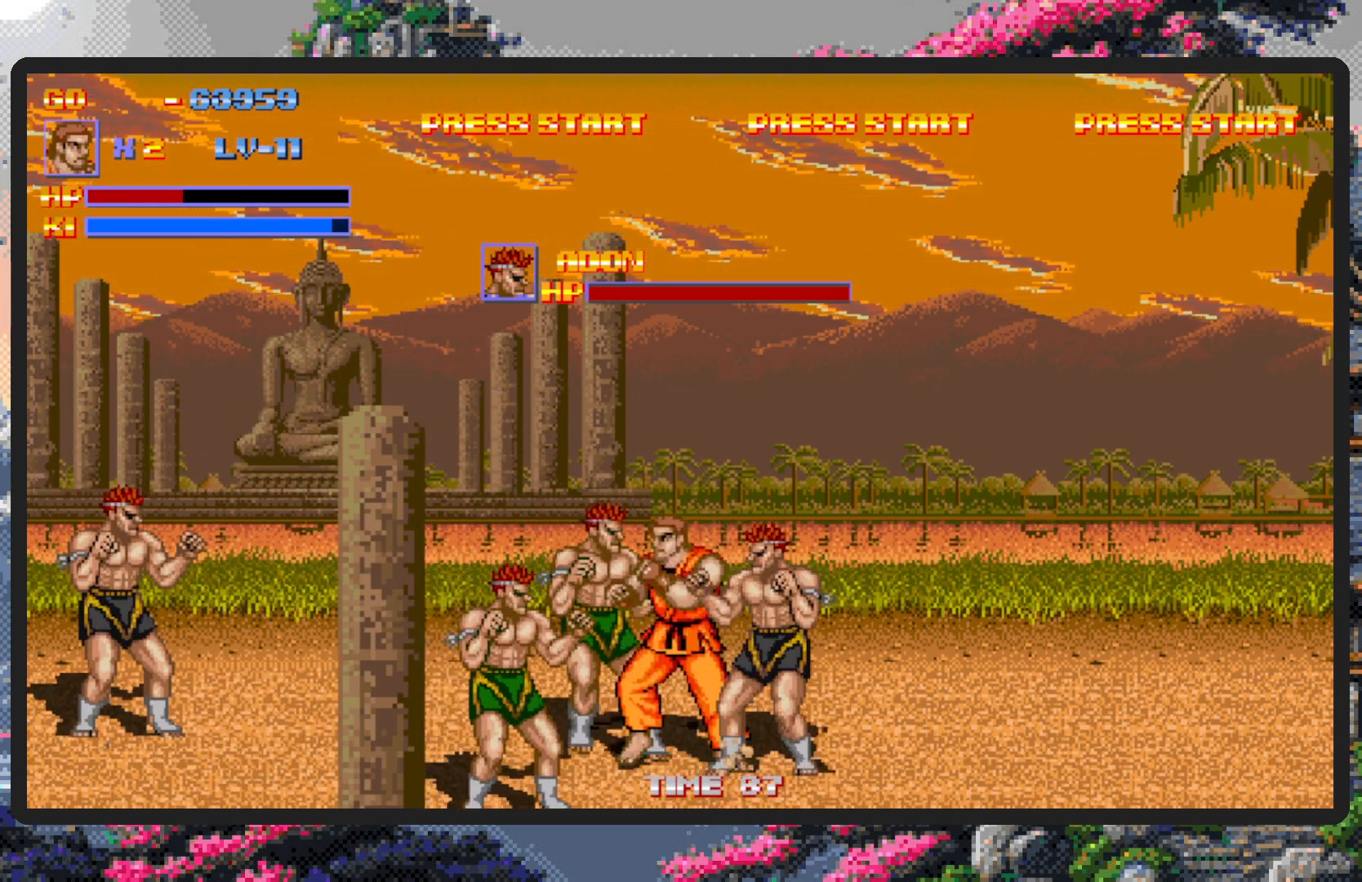
{"buttons": [], "events": [[33, "Y", "up"], [83, "DPAD_UP", "up"], [83, "Y", "down"], [117, "DPAD_LEFT", "up"], [117, "Y", "up"], [167, "Y", "down"], [217, "Y", "up"], [250, "Y", "down"], [317, "Y", "up"], [350, "Y", "down"], [400, "Y", "up"], [434, "Y", "down"], [484, "Y", "up"]]}
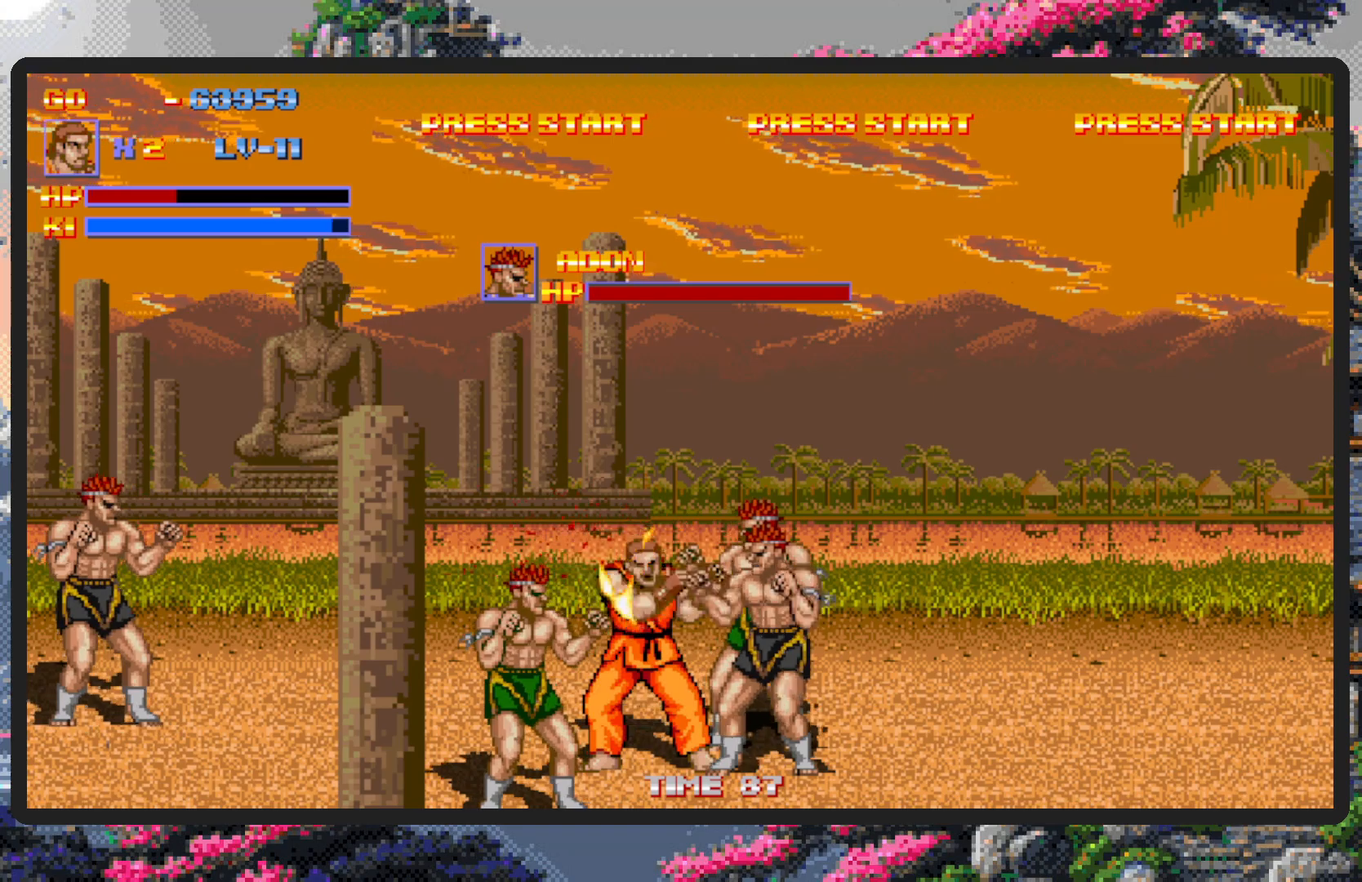
{"buttons": ["Y"], "events": [[33, "Y", "down"], [66, "Y", "up"], [116, "Y", "down"], [166, "Y", "up"], [200, "Y", "down"], [250, "Y", "up"], [300, "Y", "down"], [350, "Y", "up"], [383, "Y", "down"], [433, "Y", "up"], [483, "Y", "down"]]}
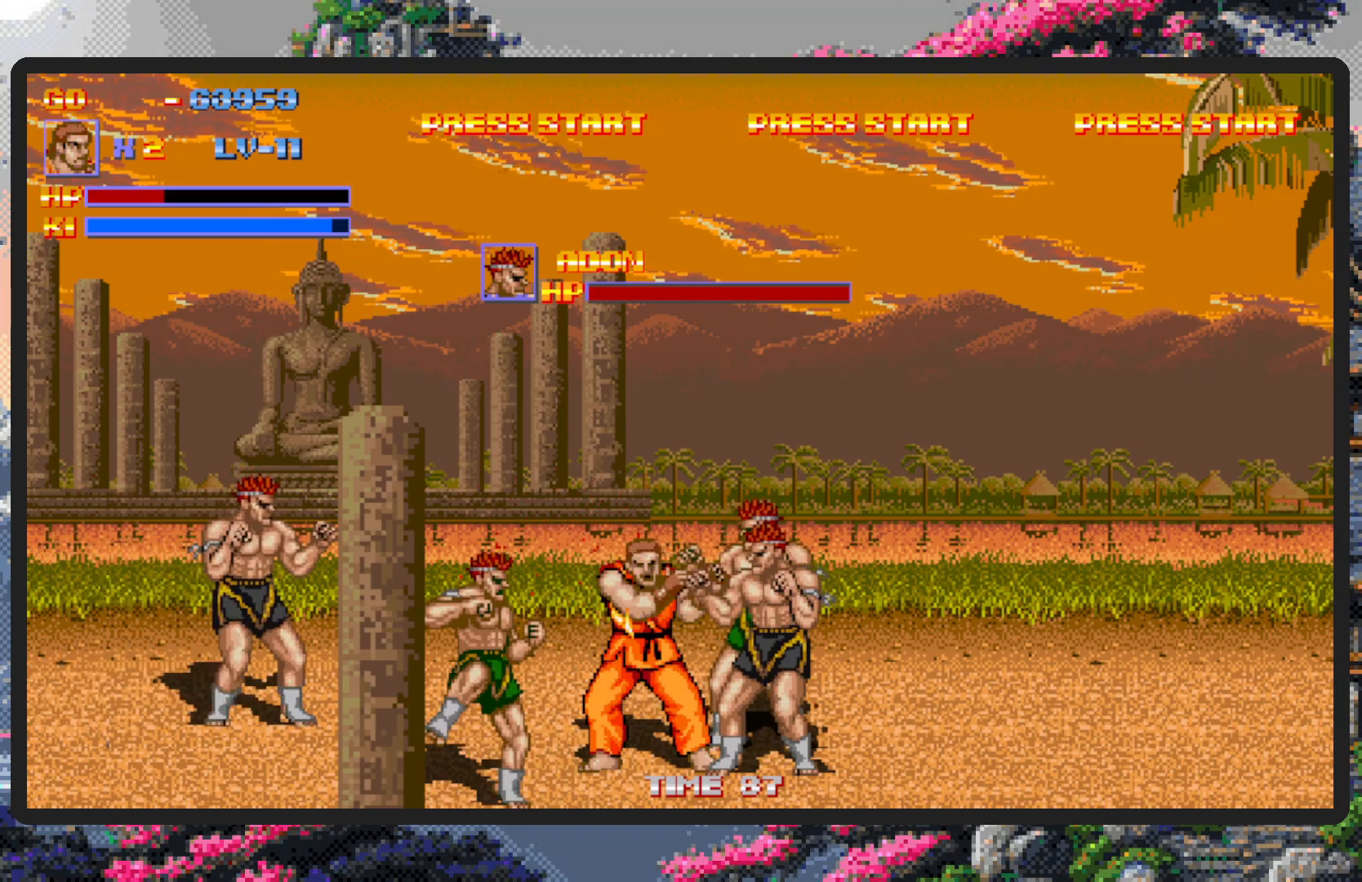
{"buttons": ["Y"], "events": [[17, "Y", "up"], [67, "Y", "down"], [117, "Y", "up"], [150, "Y", "down"], [200, "Y", "up"], [234, "Y", "down"], [284, "Y", "up"], [334, "Y", "down"], [384, "Y", "up"], [417, "Y", "down"], [467, "Y", "up"], [501, "Y", "down"]]}
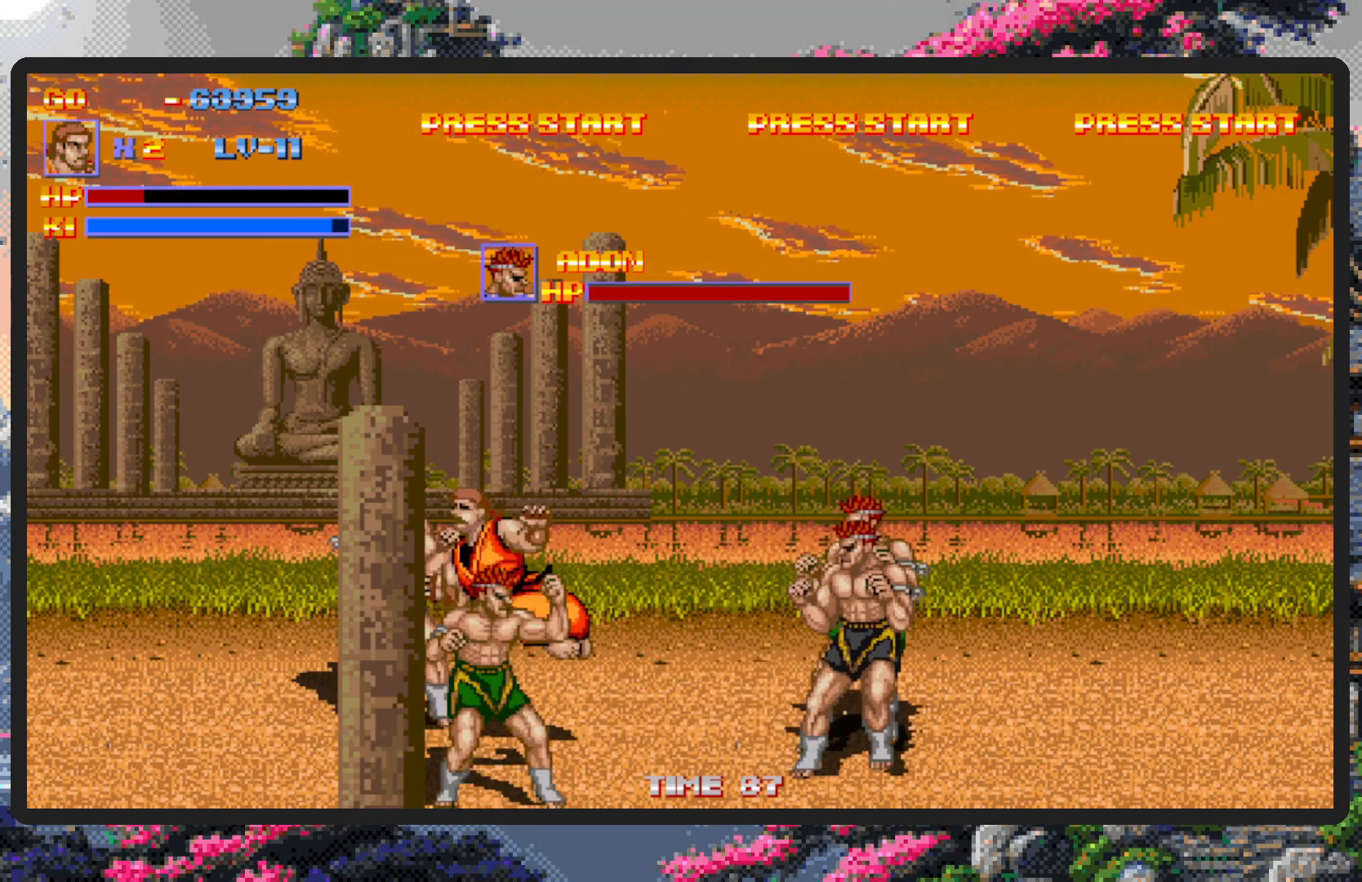
{"buttons": ["DPAD_LEFT"], "events": [[50, "Y", "up"], [233, "DPAD_LEFT", "down"]]}
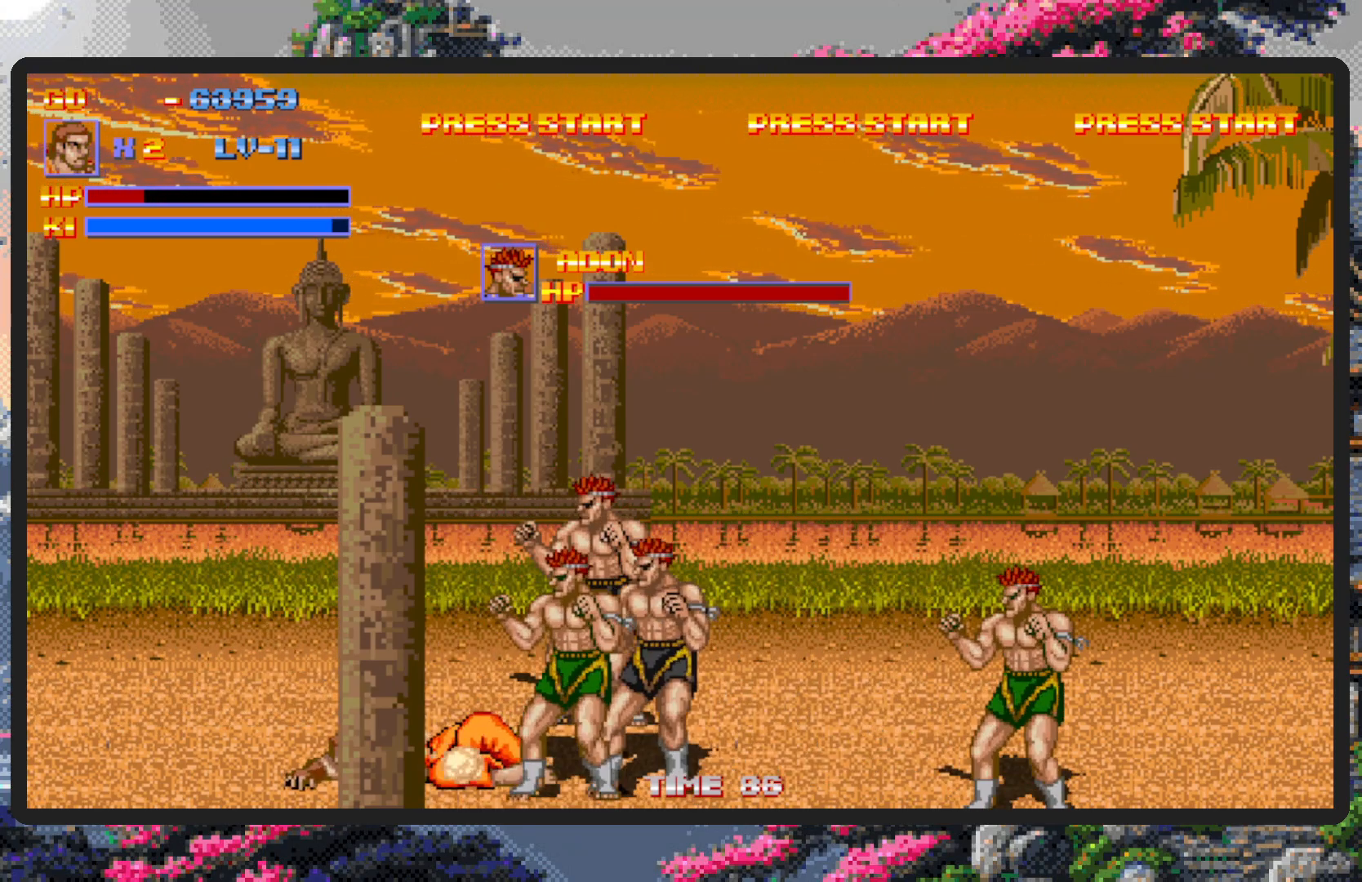
{"buttons": ["DPAD_UP", "DPAD_LEFT"], "events": [[83, "DPAD_UP", "down"]]}
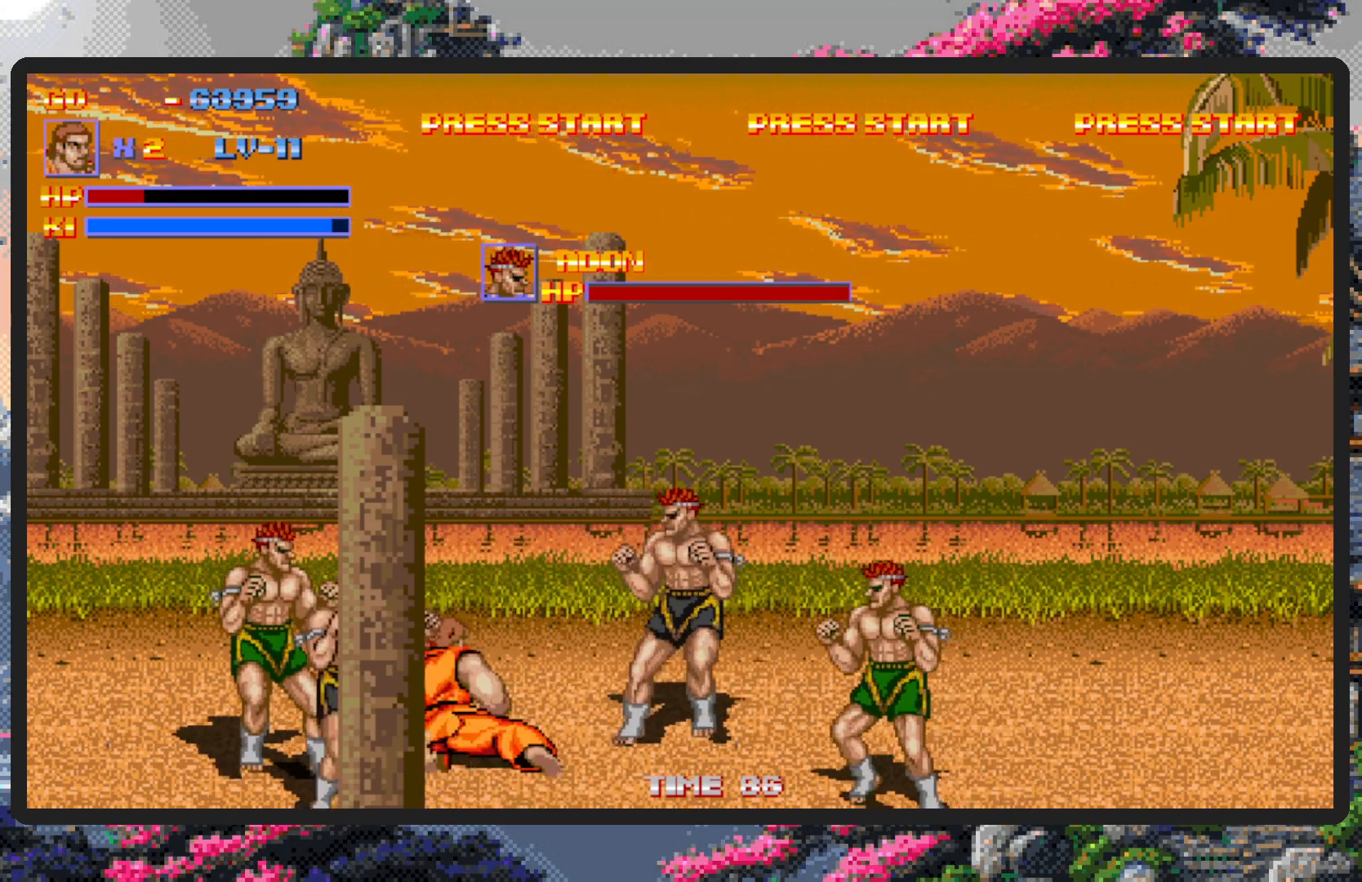
{"buttons": ["DPAD_DOWN", "DPAD_LEFT"], "events": [[350, "DPAD_UP", "up"], [417, "DPAD_DOWN", "down"]]}
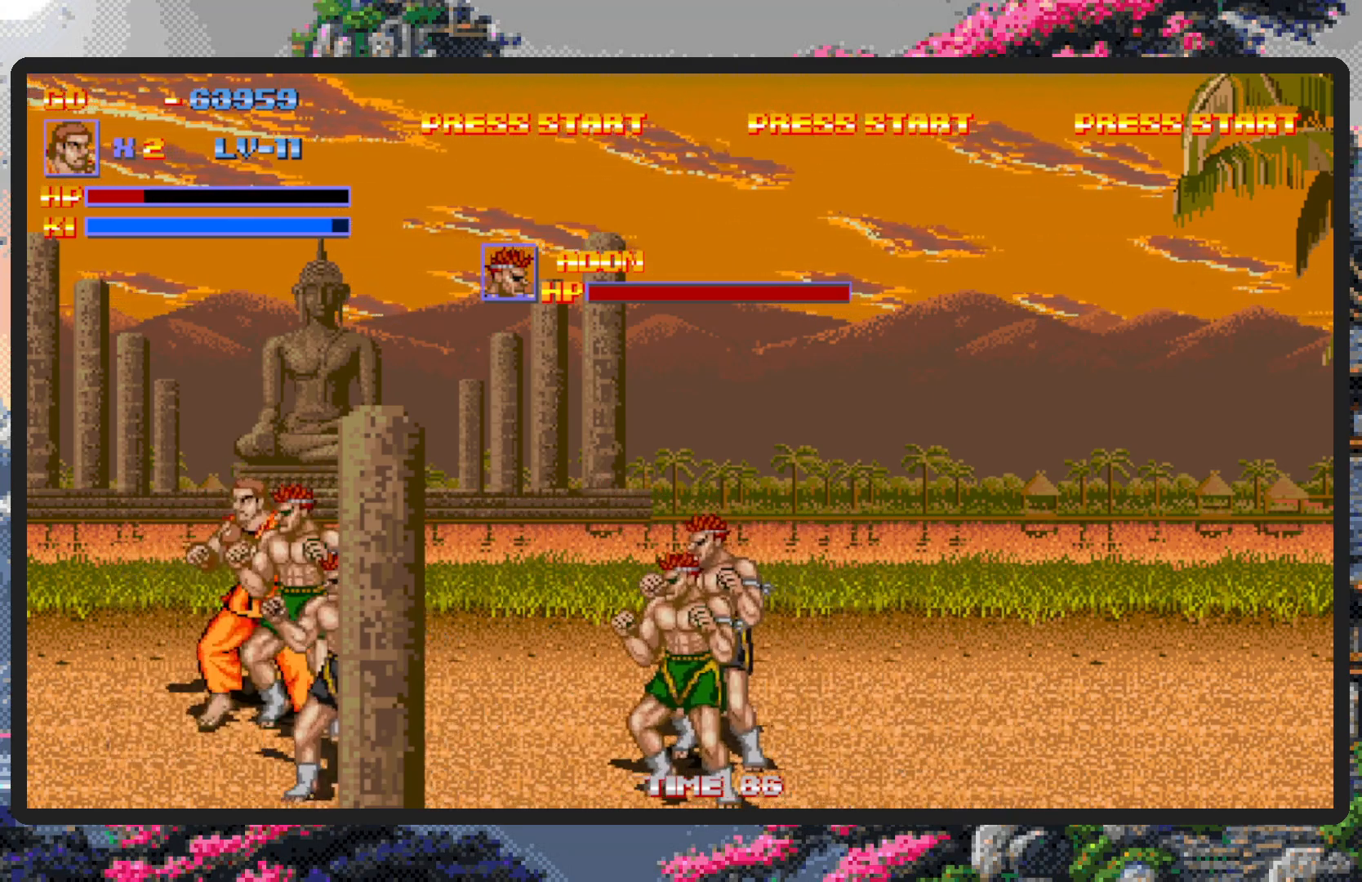
{"buttons": ["Y"], "events": [[100, "DPAD_LEFT", "up"], [117, "DPAD_RIGHT", "down"], [200, "Y", "down"], [250, "Y", "up"], [267, "DPAD_DOWN", "up"], [300, "Y", "down"], [350, "Y", "up"], [384, "Y", "down"], [434, "Y", "up"], [484, "DPAD_RIGHT", "up"], [484, "Y", "down"]]}
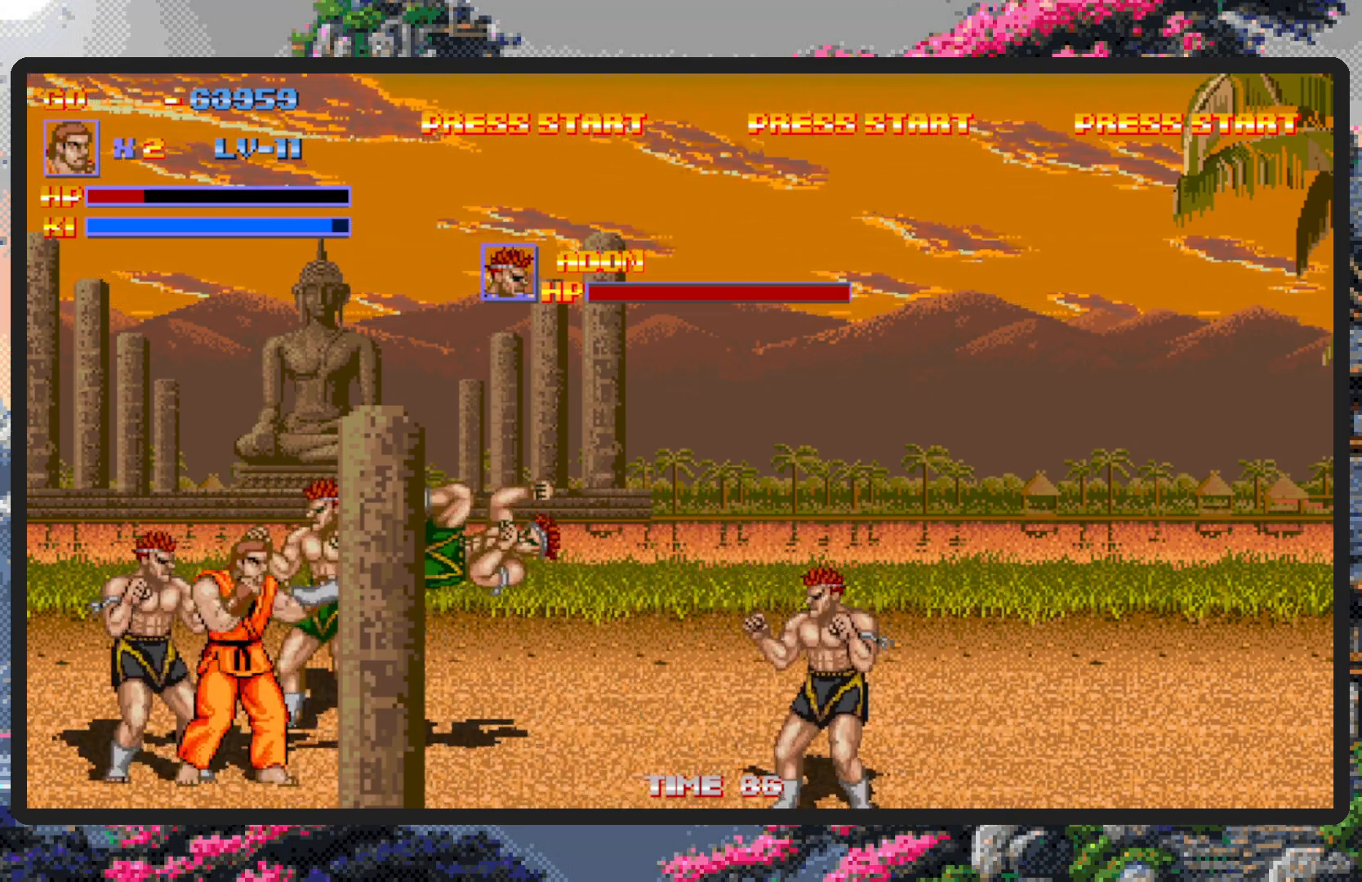
{"buttons": [], "events": [[16, "Y", "up"], [66, "Y", "down"], [116, "Y", "up"], [150, "Y", "down"], [200, "Y", "up"], [250, "Y", "down"], [283, "Y", "up"], [333, "Y", "down"], [383, "Y", "up"], [433, "Y", "down"], [467, "Y", "up"]]}
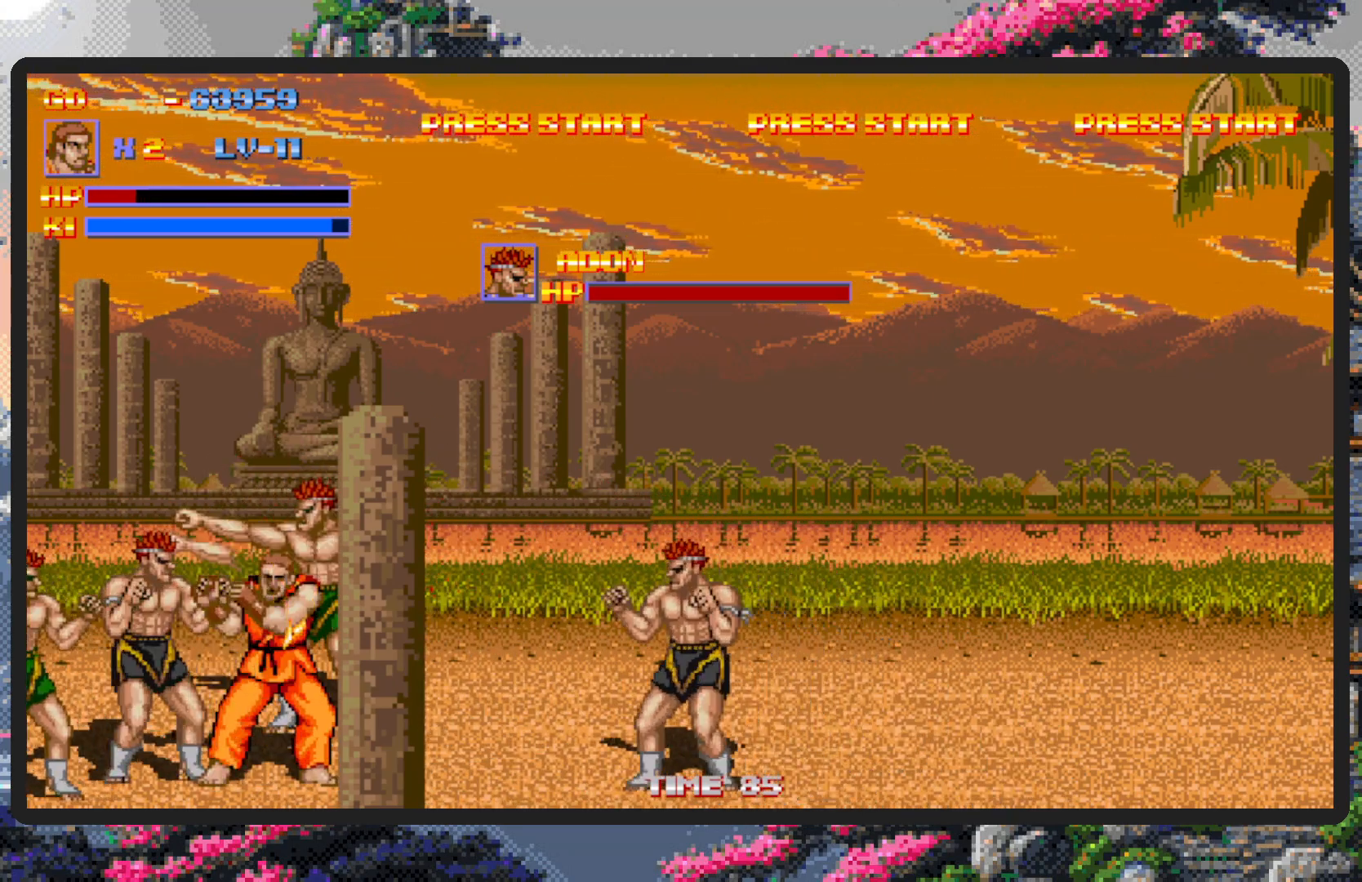
{"buttons": [], "events": [[17, "Y", "down"], [67, "Y", "up"], [100, "Y", "down"], [150, "Y", "up"], [200, "Y", "down"], [234, "Y", "up"], [284, "Y", "down"], [334, "Y", "up"], [367, "Y", "down"], [417, "Y", "up"], [450, "Y", "down"], [501, "Y", "up"]]}
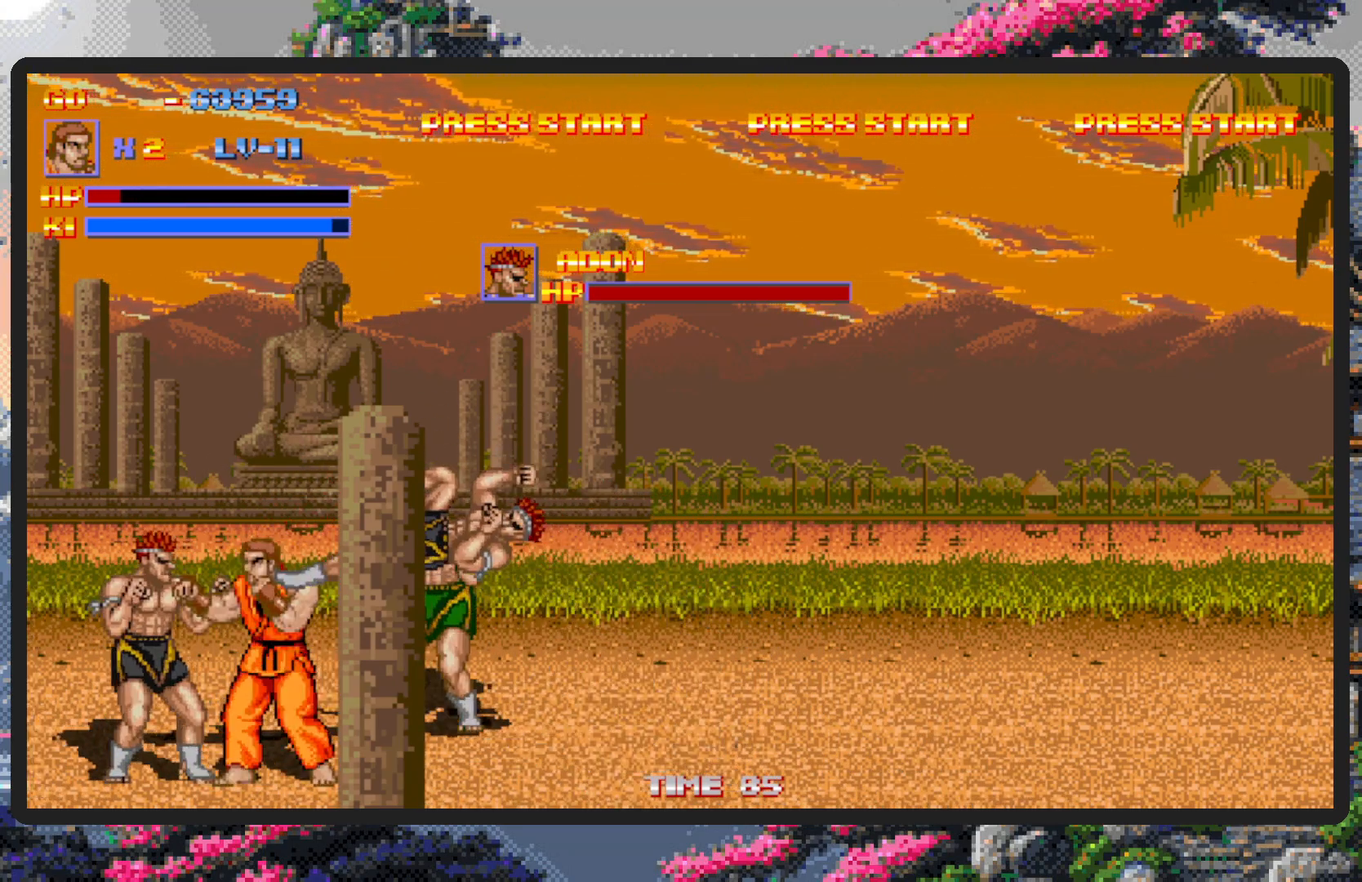
{"buttons": [], "events": [[50, "Y", "down"], [100, "Y", "up"], [133, "Y", "down"], [183, "Y", "up"], [233, "Y", "down"], [266, "Y", "up"], [317, "Y", "down"], [367, "Y", "up"], [400, "Y", "down"], [450, "Y", "up"]]}
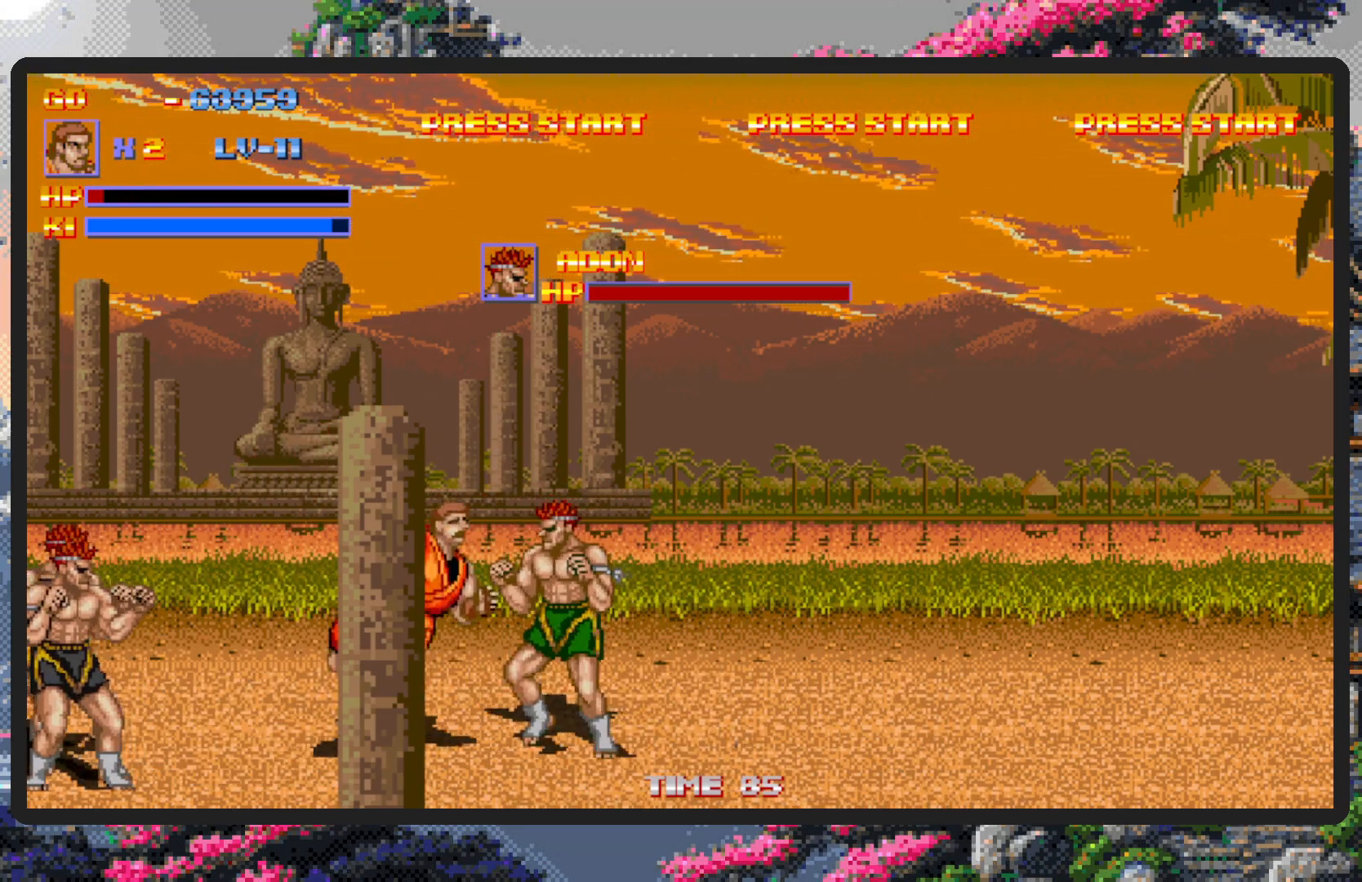
{"buttons": ["DPAD_RIGHT"], "events": [[17, "Y", "down"], [50, "Y", "up"], [251, "DPAD_RIGHT", "down"]]}
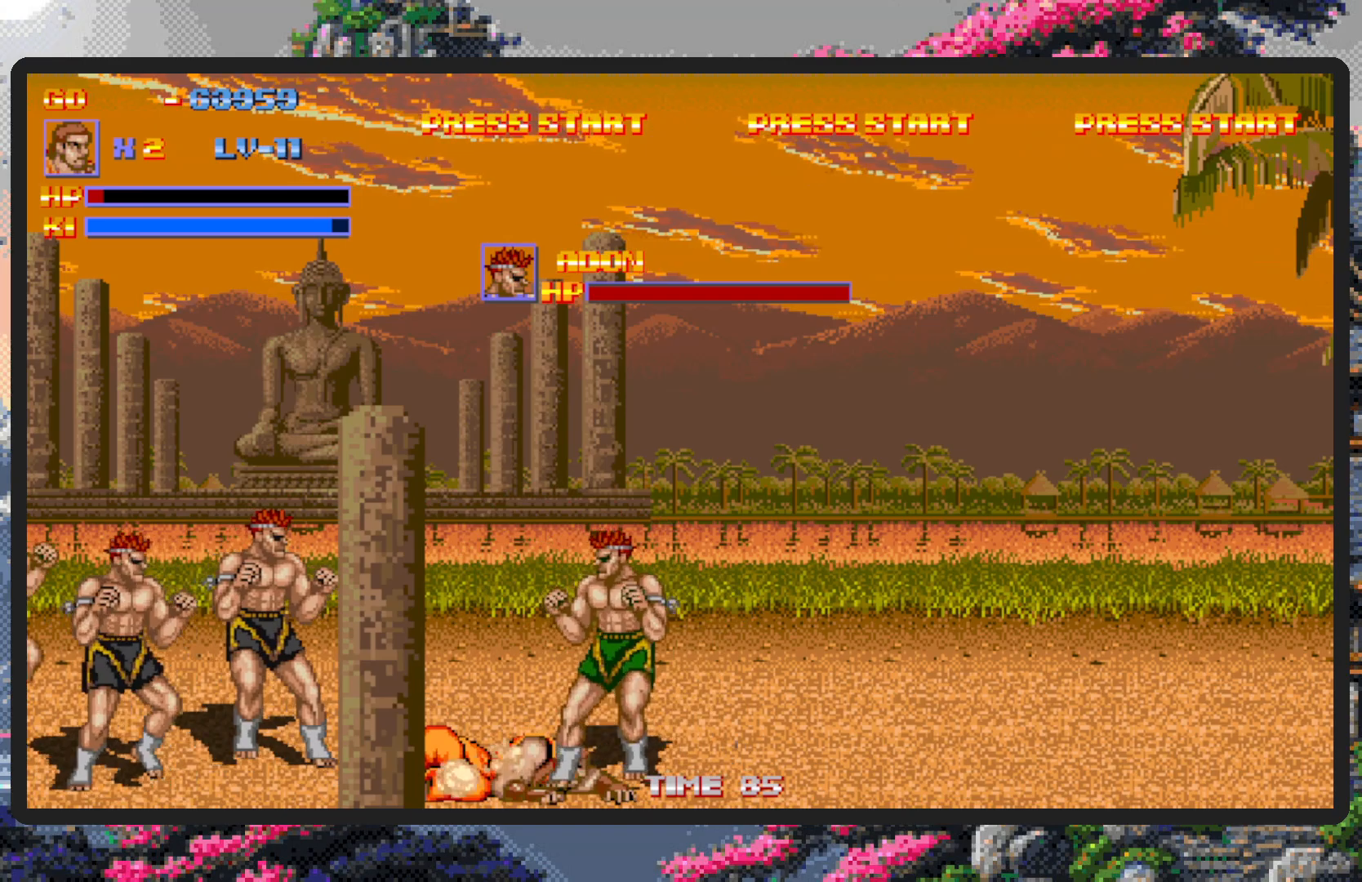
{"buttons": ["DPAD_RIGHT"], "events": [[17, "DPAD_RIGHT", "up"], [50, "DPAD_LEFT", "down"], [117, "DPAD_LEFT", "up"], [117, "DPAD_RIGHT", "down"]]}
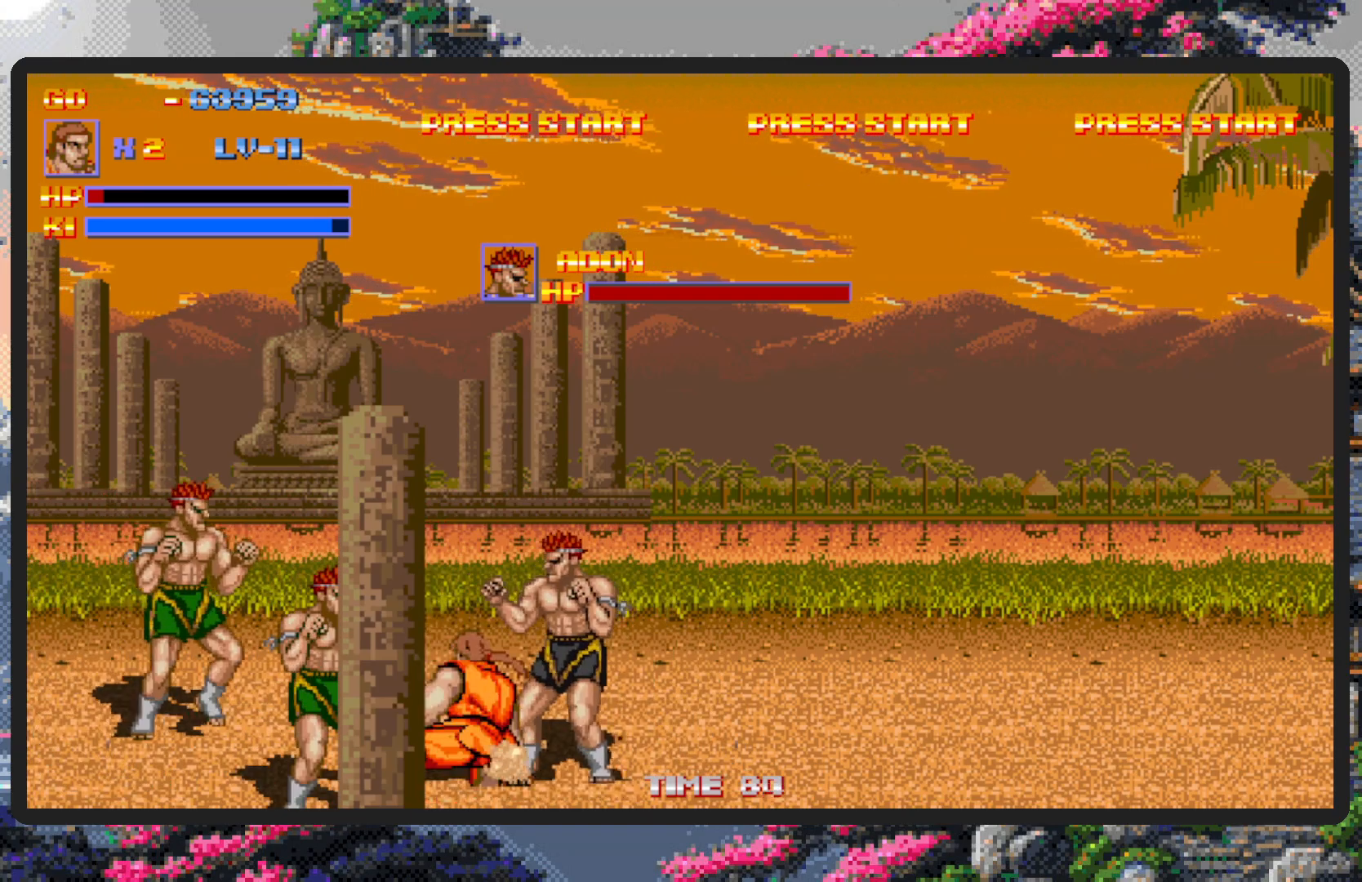
{"buttons": ["Y"]}
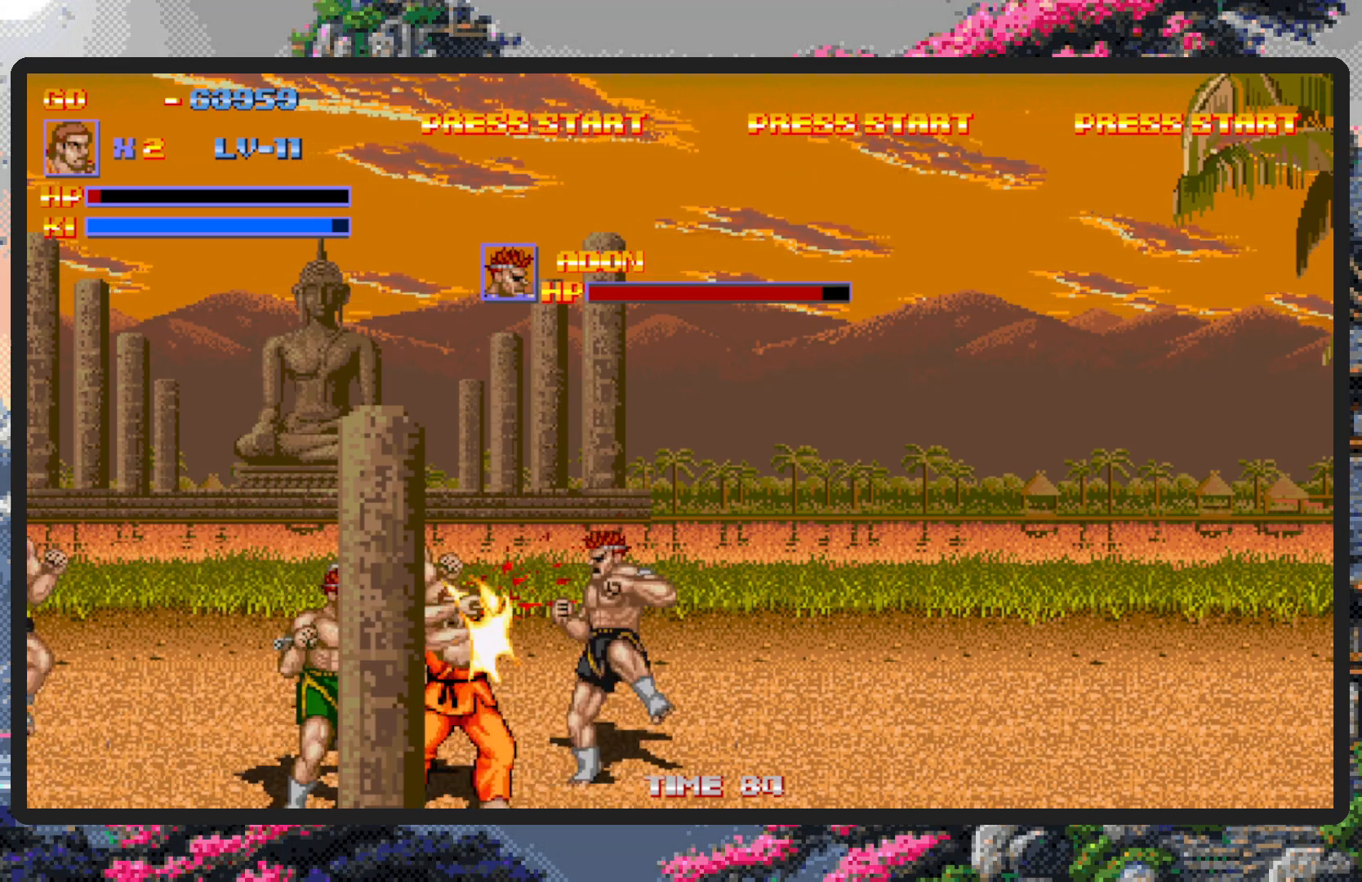
{"buttons": [], "events": [[33, "Y", "up"], [67, "Y", "down"], [117, "Y", "up"], [167, "Y", "down"], [217, "Y", "up"], [250, "Y", "down"], [300, "Y", "up"], [350, "Y", "down"], [384, "Y", "up"], [434, "Y", "down"], [484, "Y", "up"]]}
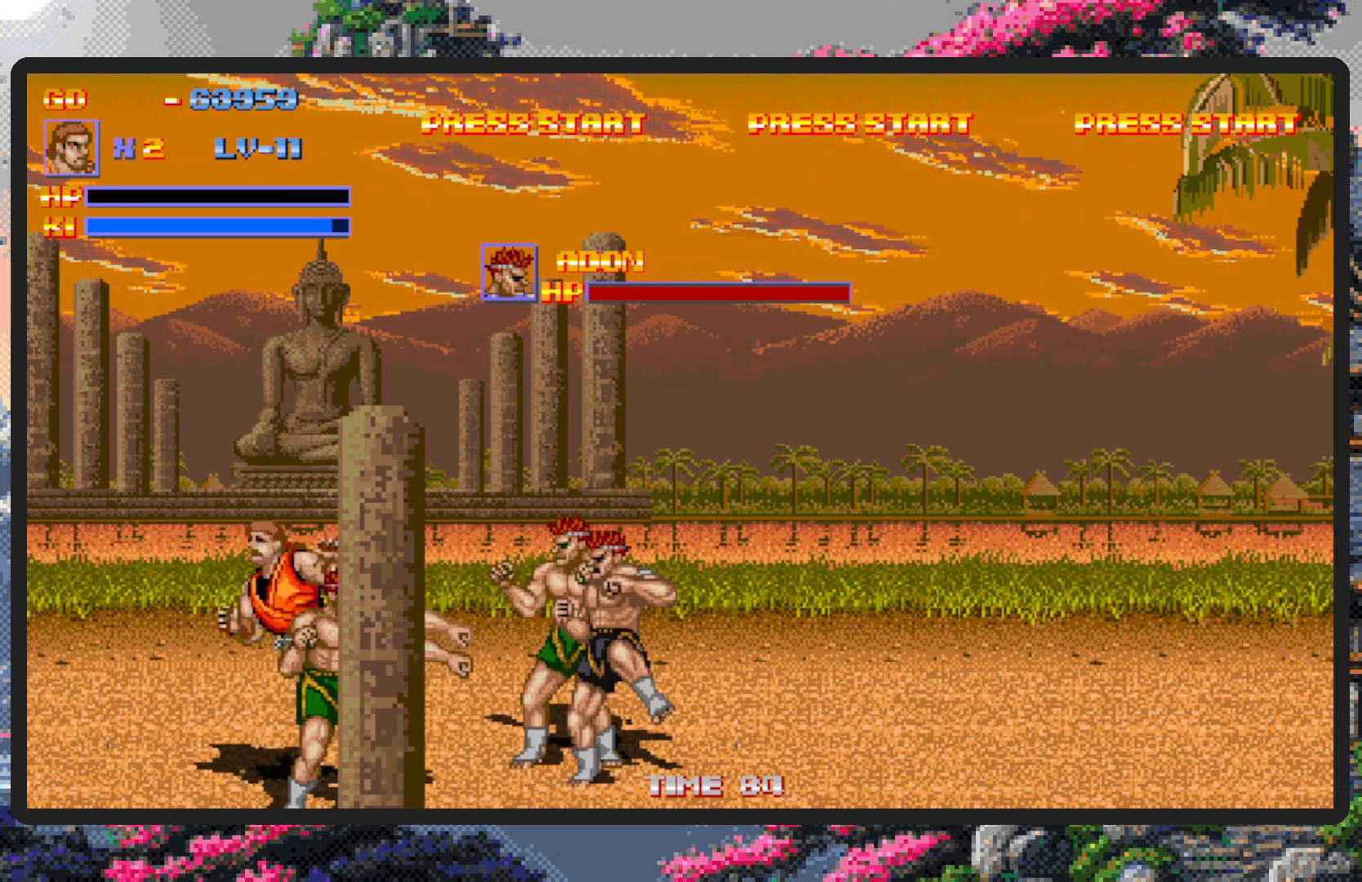
{"buttons": ["DPAD_RIGHT"], "events": [[17, "Y", "down"], [67, "Y", "up"], [117, "Y", "down"], [150, "Y", "up"], [217, "Y", "down"], [251, "Y", "up"], [501, "DPAD_RIGHT", "down"]]}
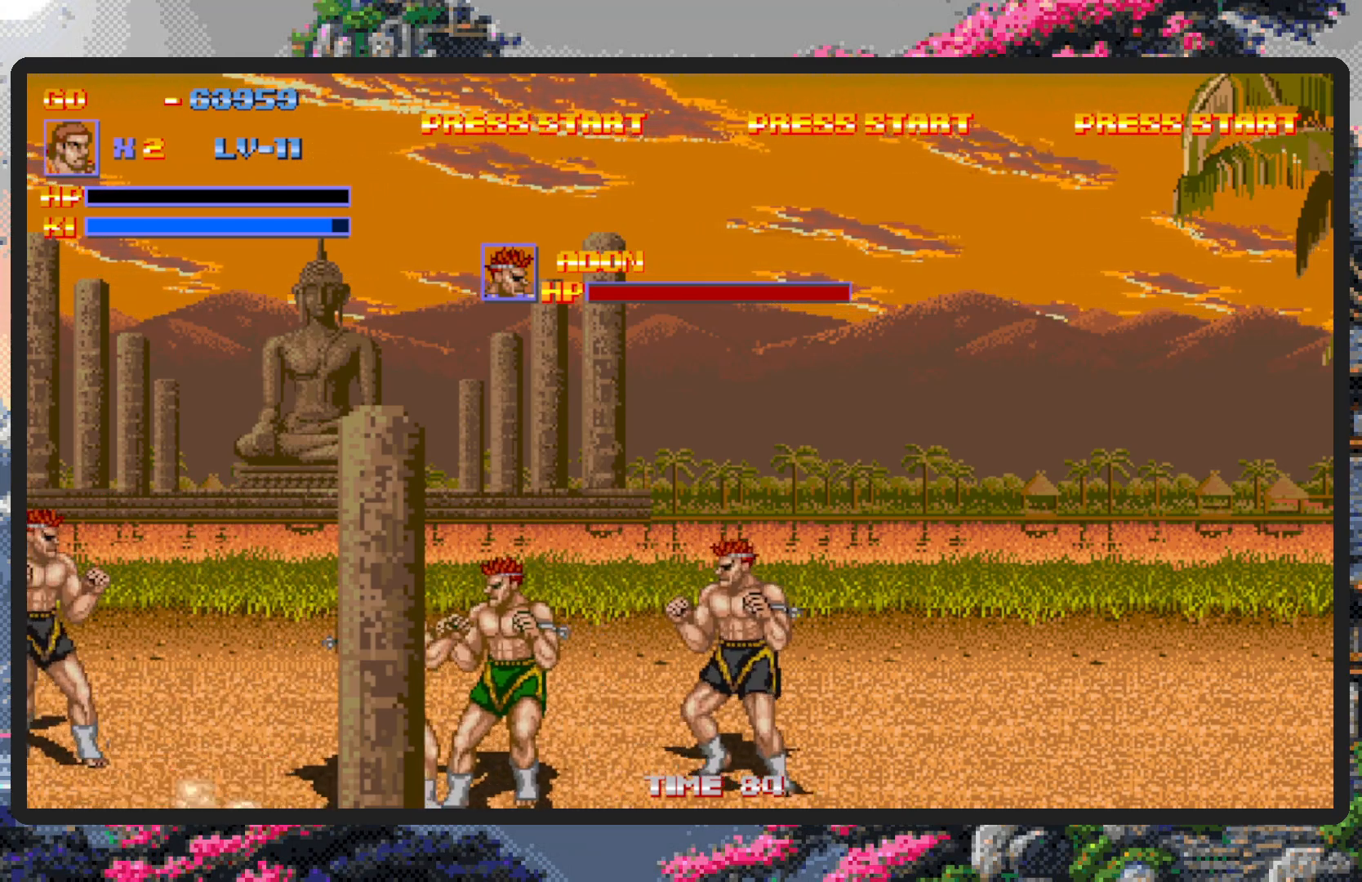
{"buttons": ["Y", "DPAD_RIGHT"], "events": [[467, "DPAD_DOWN", "down"], [484, "DPAD_DOWN", "up"], [484, "Y", "down"]]}
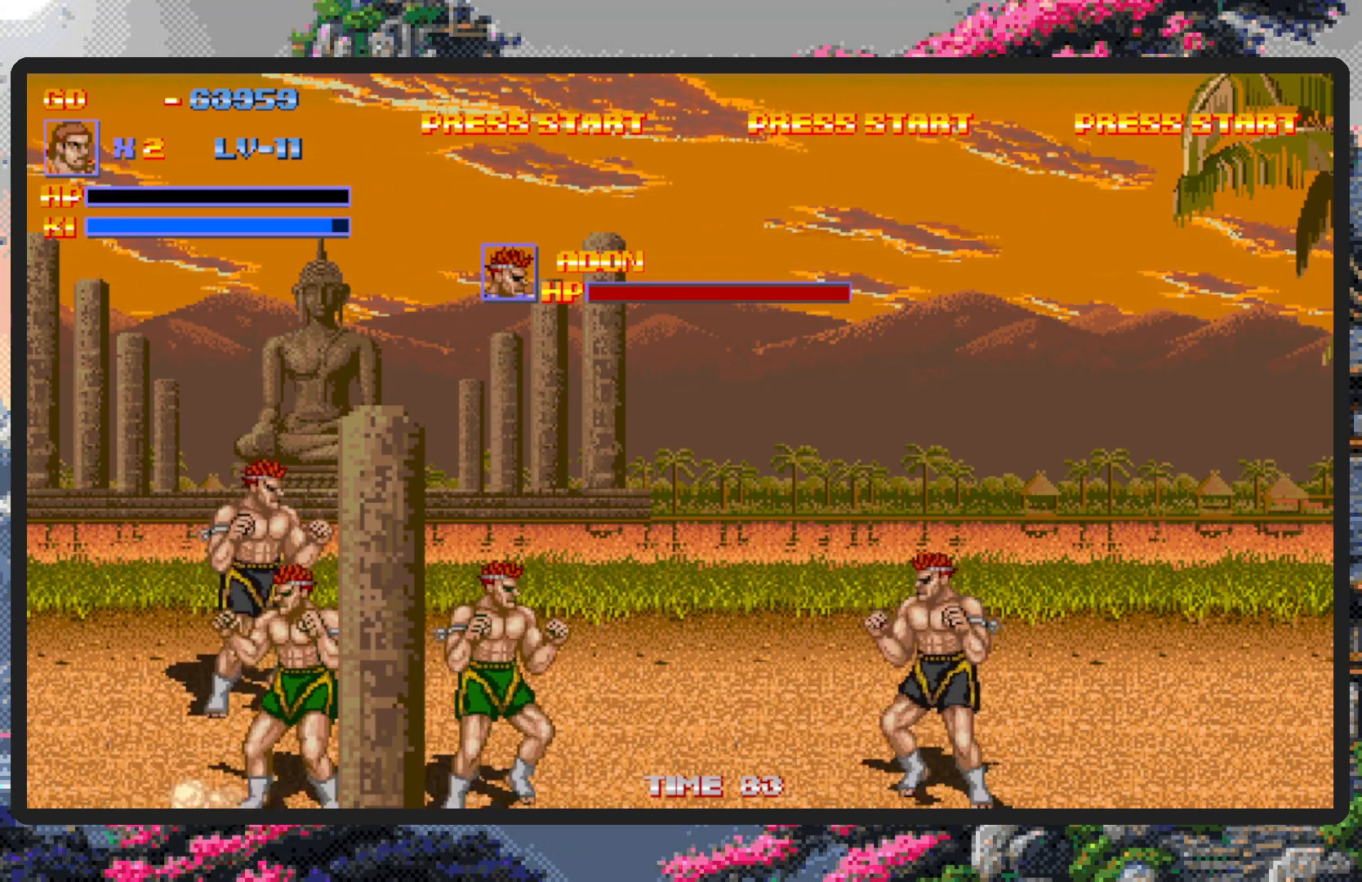
{"buttons": ["DPAD_UP", "DPAD_LEFT"], "events": [[34, "Y", "up"], [84, "Y", "down"], [134, "Y", "up"], [167, "Y", "down"], [217, "Y", "up"], [234, "DPAD_RIGHT", "up"], [251, "Y", "down"], [301, "Y", "up"], [351, "Y", "down"], [384, "Y", "up"], [417, "DPAD_LEFT", "down"], [484, "DPAD_UP", "down"]]}
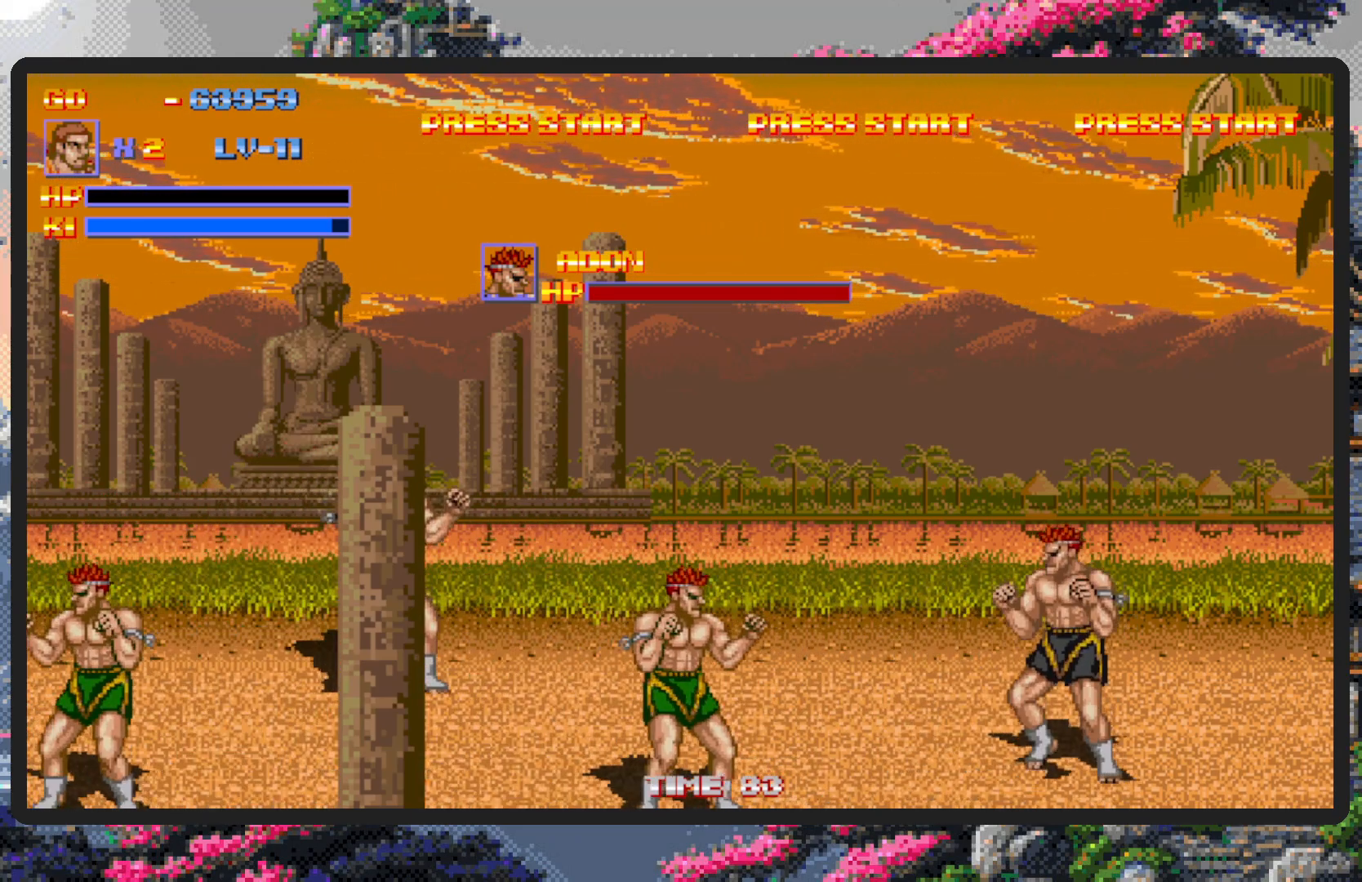
{"buttons": ["DPAD_DOWN", "DPAD_RIGHT"], "events": [[67, "DPAD_LEFT", "up"], [150, "DPAD_RIGHT", "down"], [150, "DPAD_UP", "up"], [217, "DPAD_DOWN", "down"]]}
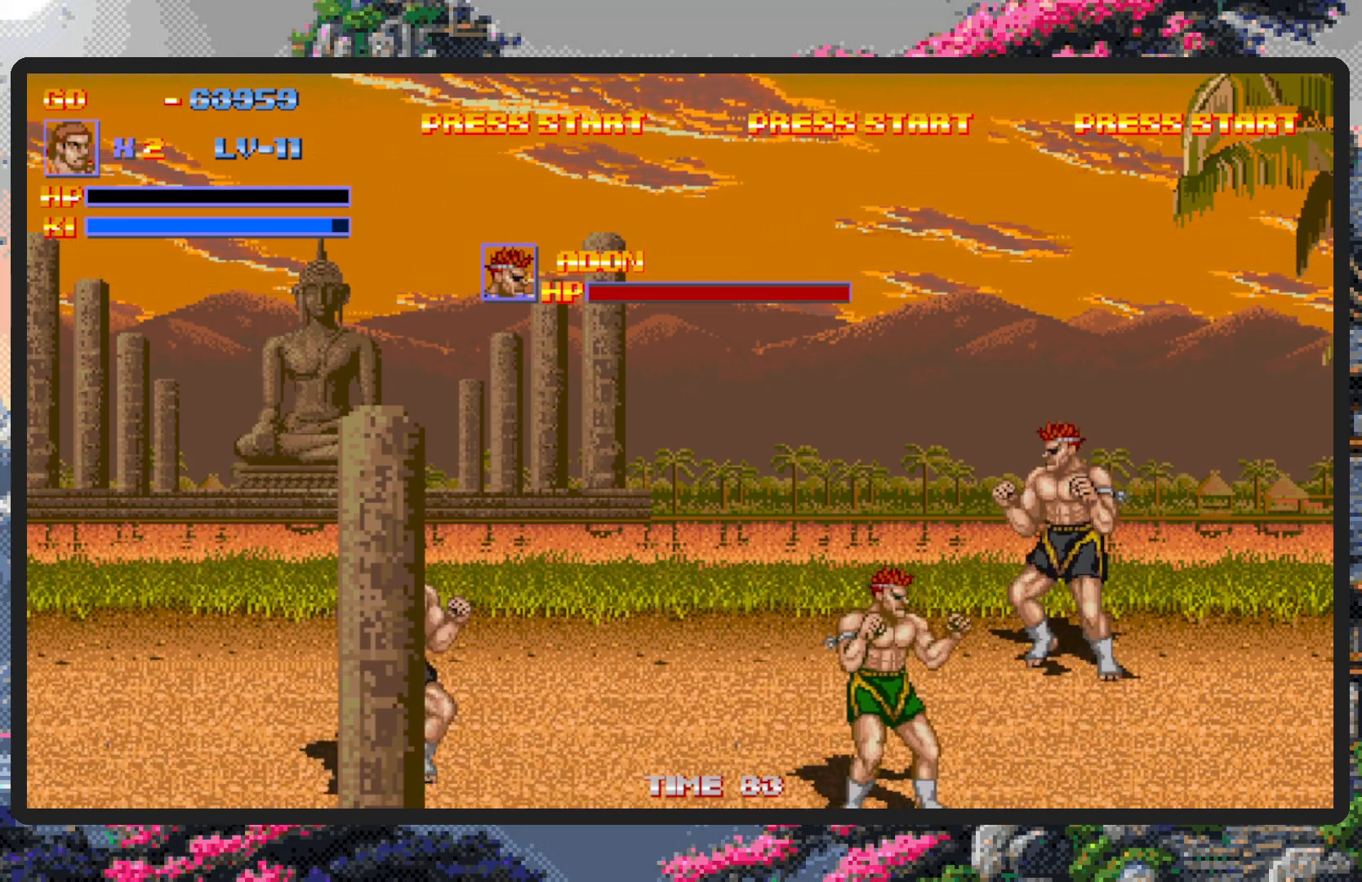
{"buttons": ["DPAD_RIGHT"], "events": [[167, "DPAD_DOWN", "up"]]}
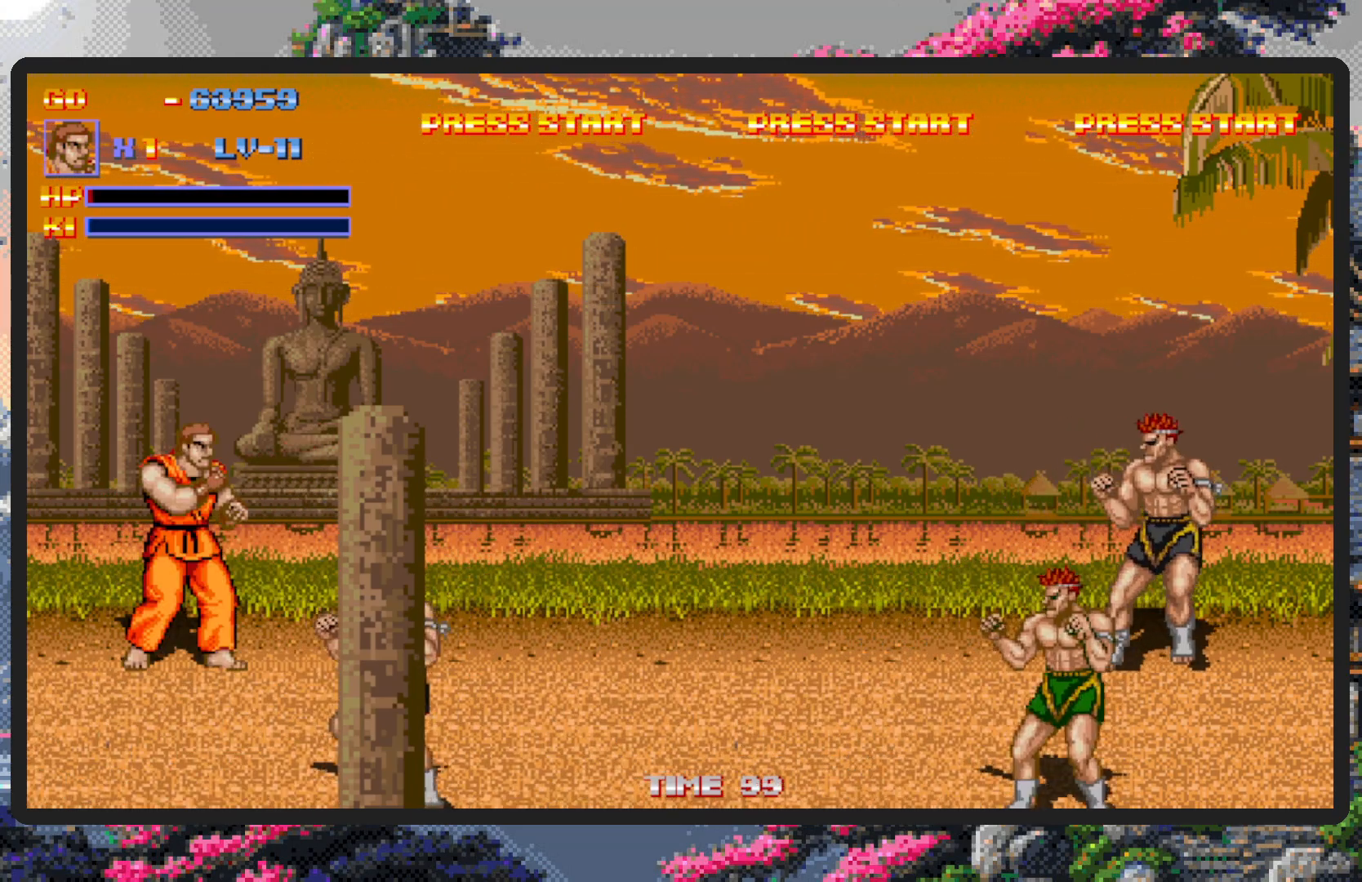
{"buttons": ["DPAD_DOWN", "DPAD_RIGHT"], "events": [[434, "DPAD_DOWN", "down"]]}
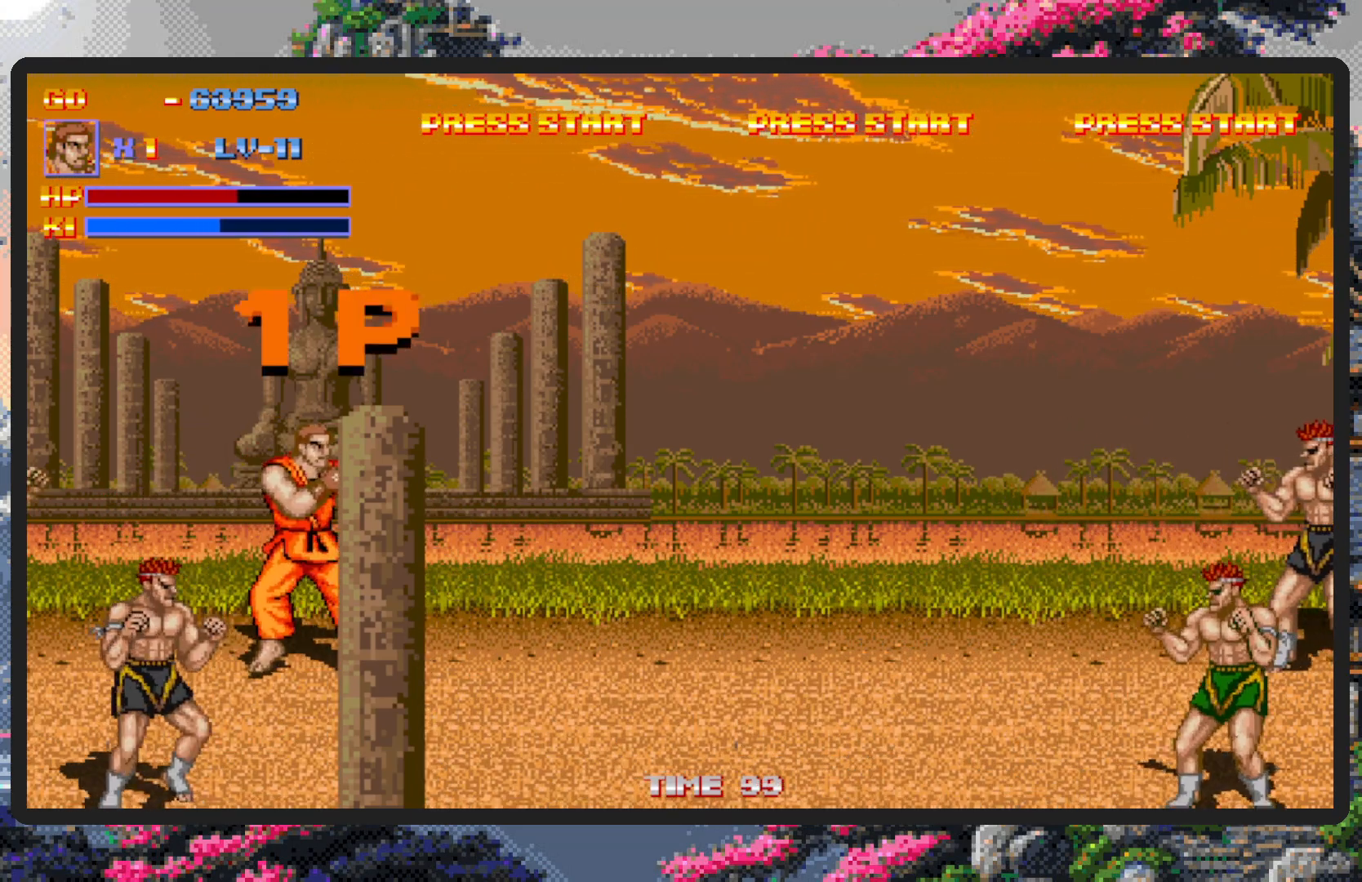
{"buttons": [], "events": [[34, "DPAD_RIGHT", "up"], [100, "DPAD_LEFT", "down"], [334, "Y", "down"], [384, "Y", "up"], [401, "DPAD_LEFT", "up"], [417, "Y", "down"], [467, "Y", "up"], [484, "DPAD_DOWN", "up"]]}
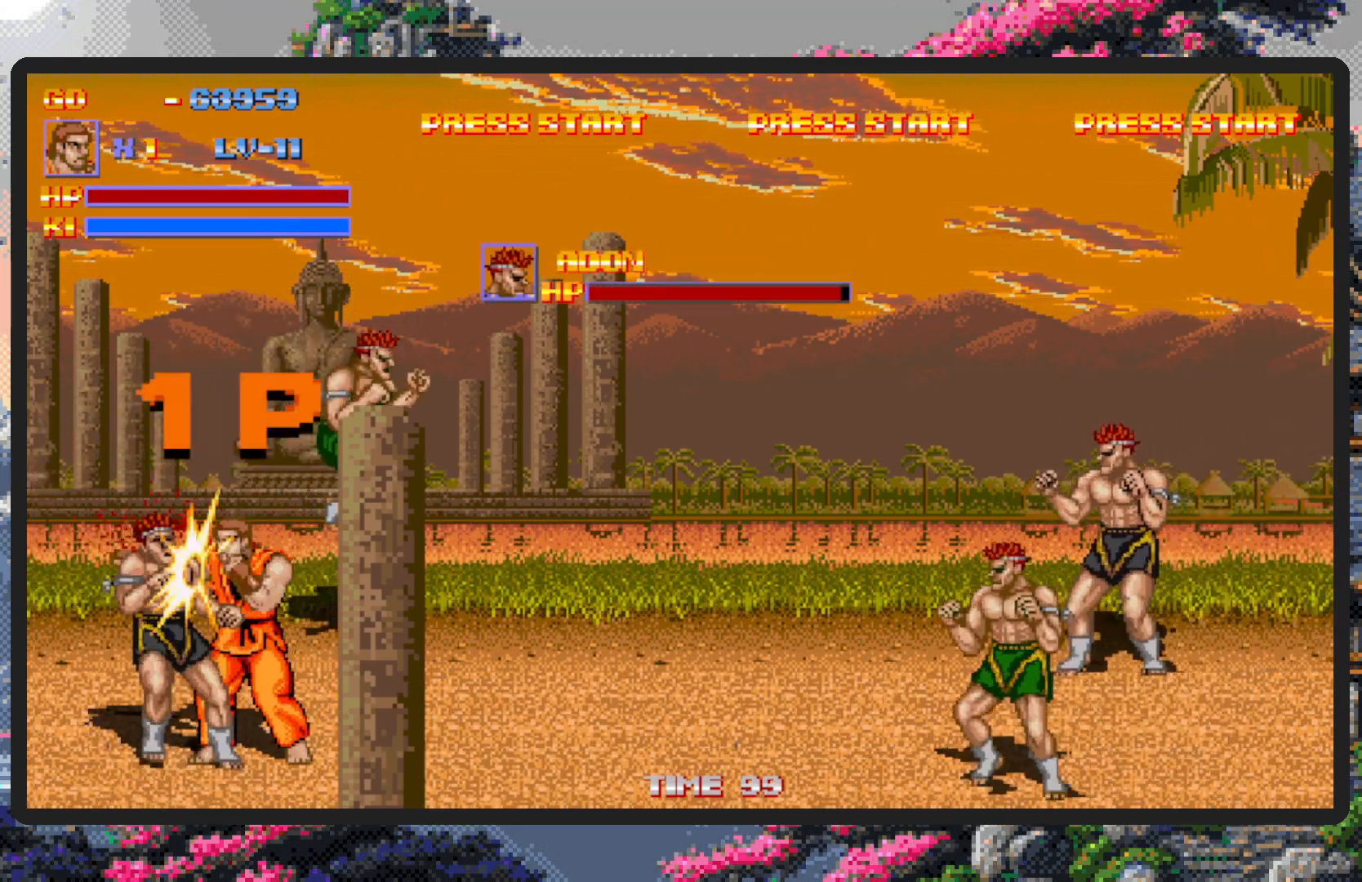
{"buttons": [], "events": [[17, "Y", "down"], [67, "Y", "up"], [100, "Y", "down"], [150, "Y", "up"], [183, "Y", "down"], [233, "Y", "up"], [283, "Y", "down"], [317, "Y", "up"], [384, "Y", "down"], [417, "Y", "up"], [450, "Y", "down"], [500, "Y", "up"]]}
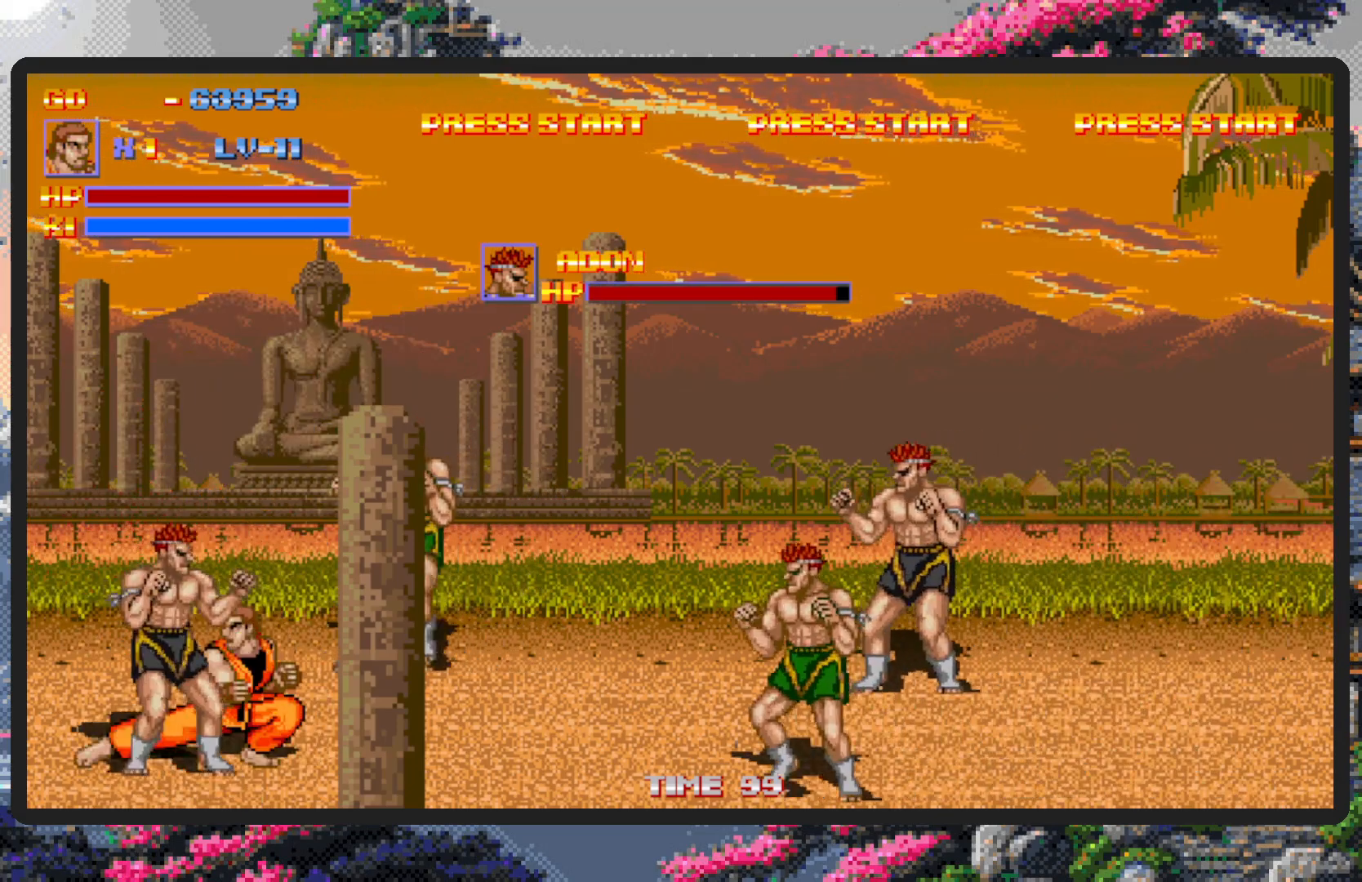
{"buttons": ["Y"], "events": [[50, "Y", "down"], [84, "Y", "up"], [134, "Y", "down"], [184, "Y", "up"], [217, "Y", "down"], [267, "Y", "up"], [317, "Y", "down"], [367, "Y", "up"], [401, "Y", "down"], [451, "Y", "up"], [484, "Y", "down"]]}
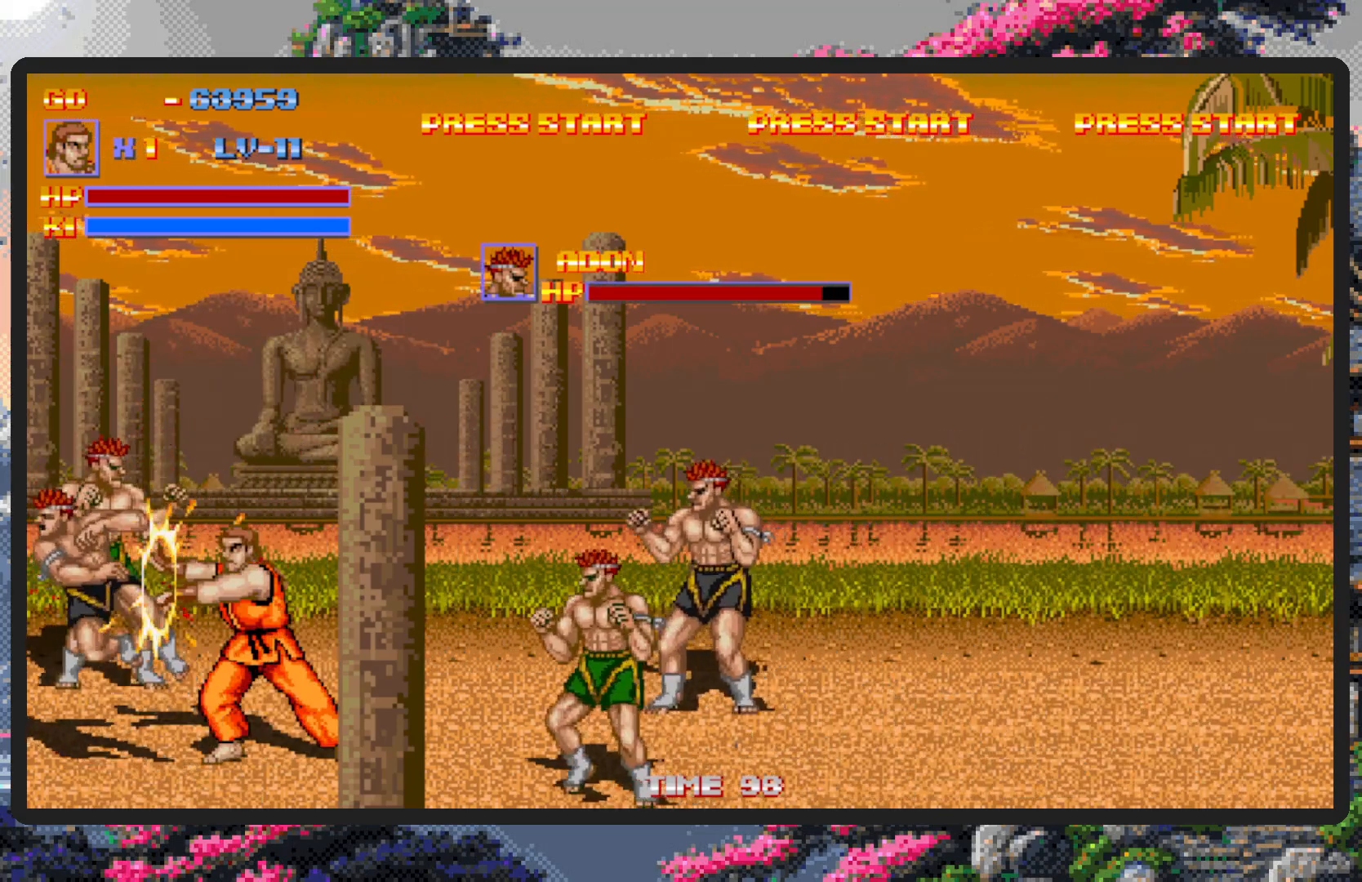
{"buttons": ["DPAD_DOWN", "DPAD_RIGHT"], "events": [[33, "Y", "up"], [83, "Y", "down"], [117, "Y", "up"], [183, "Y", "down"], [217, "Y", "up"], [267, "Y", "down"], [300, "Y", "up"], [367, "DPAD_RIGHT", "down"], [434, "DPAD_DOWN", "down"]]}
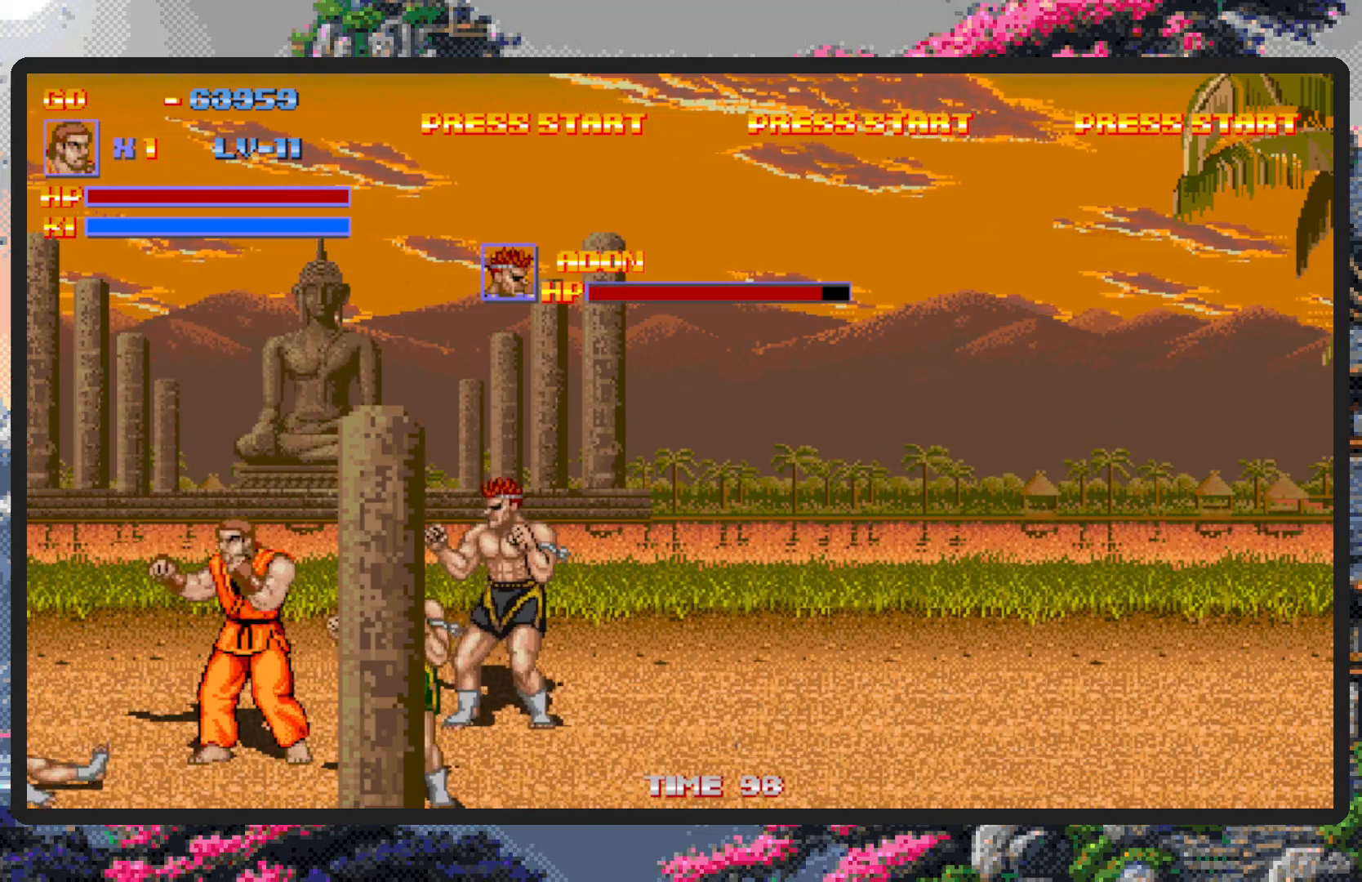
{"buttons": ["Y"], "events": [[150, "Y", "down"], [184, "Y", "up"], [234, "Y", "down"], [284, "Y", "up"], [317, "DPAD_DOWN", "up"], [334, "Y", "down"], [367, "Y", "up"], [417, "Y", "down"], [451, "Y", "up"], [484, "DPAD_RIGHT", "up"], [501, "Y", "down"]]}
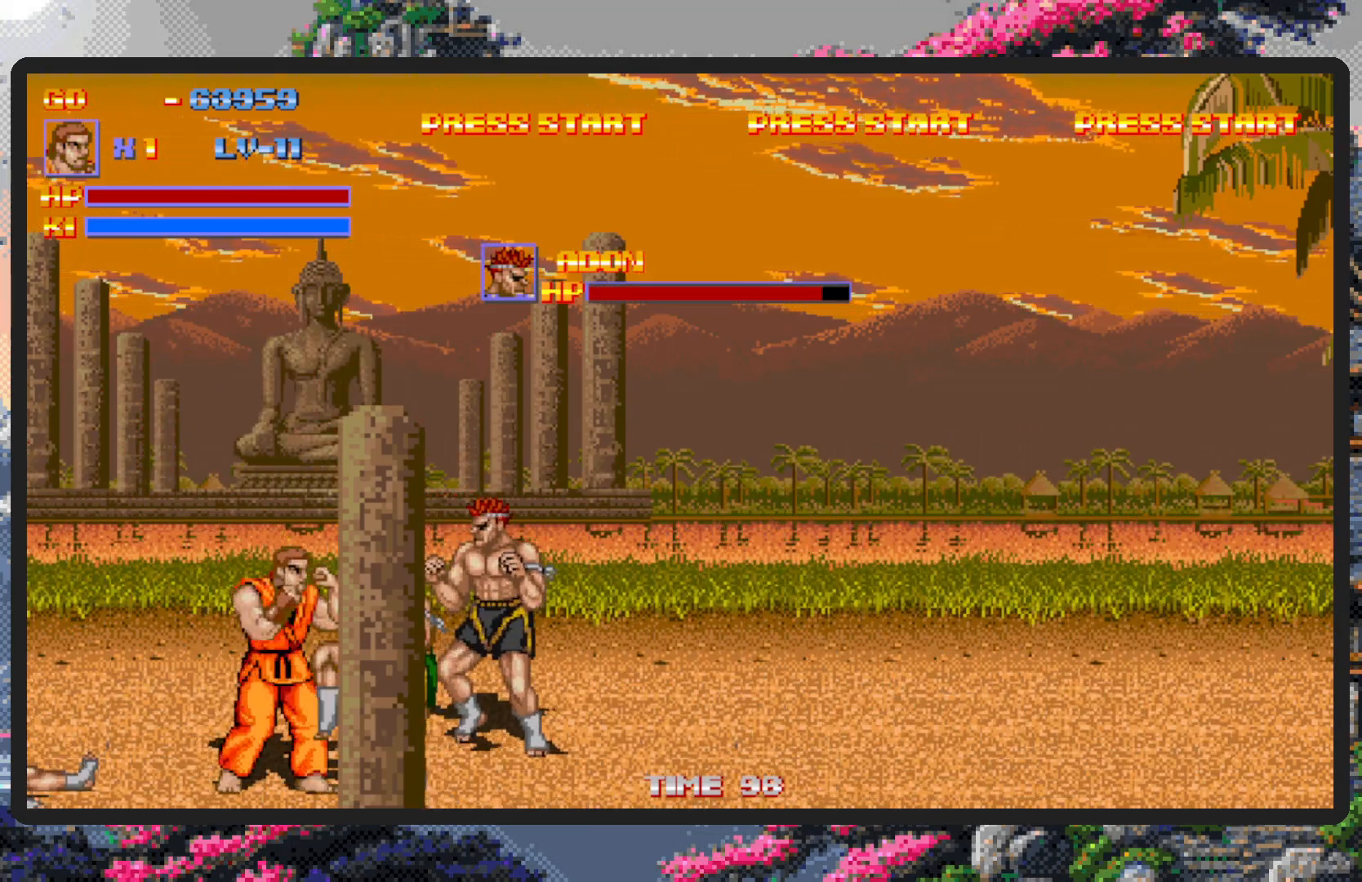
{"buttons": [], "events": [[50, "Y", "up"], [100, "Y", "down"], [150, "Y", "up"], [183, "Y", "down"], [233, "Y", "up"], [267, "Y", "down"], [317, "Y", "up"], [367, "Y", "down"], [400, "Y", "up"], [467, "Y", "down"], [500, "Y", "up"]]}